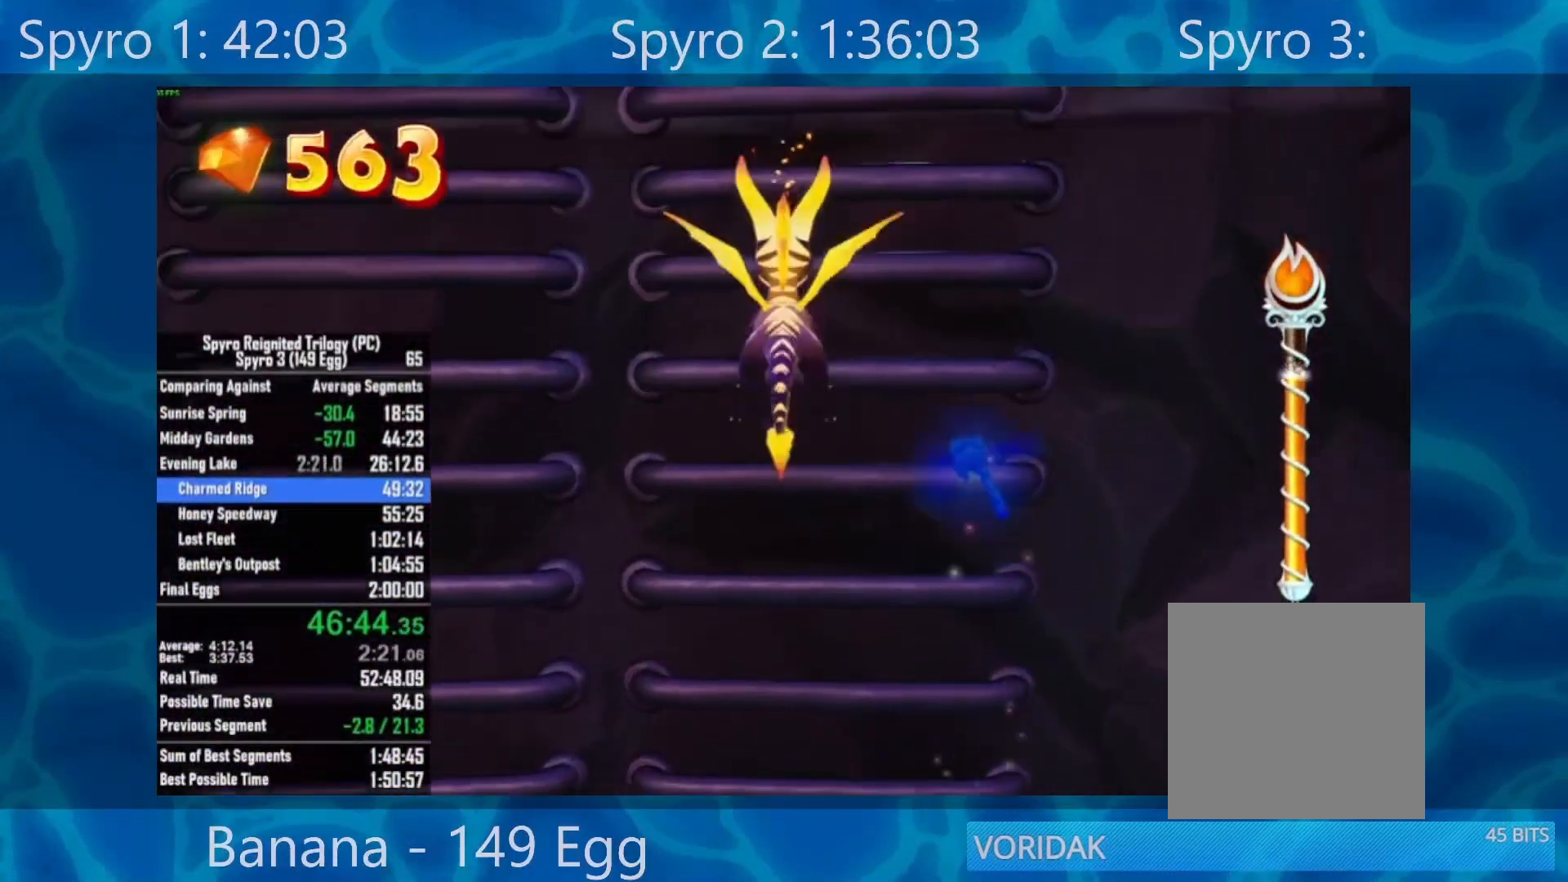
Gameplay with a controller (Xbox layout); each line is a JSON object with the inputs held at the frame after it. "events" lists button and stick changes between this image and that frame as [ms after this image, input, new state], when the widget could be followed in between.
{"buttons": [], "left_stick": "up", "right_stick": "center", "events": [[33, "left_stick", "down"], [150, "A", "down"], [183, "left_stick", "up"], [267, "A", "up"]]}
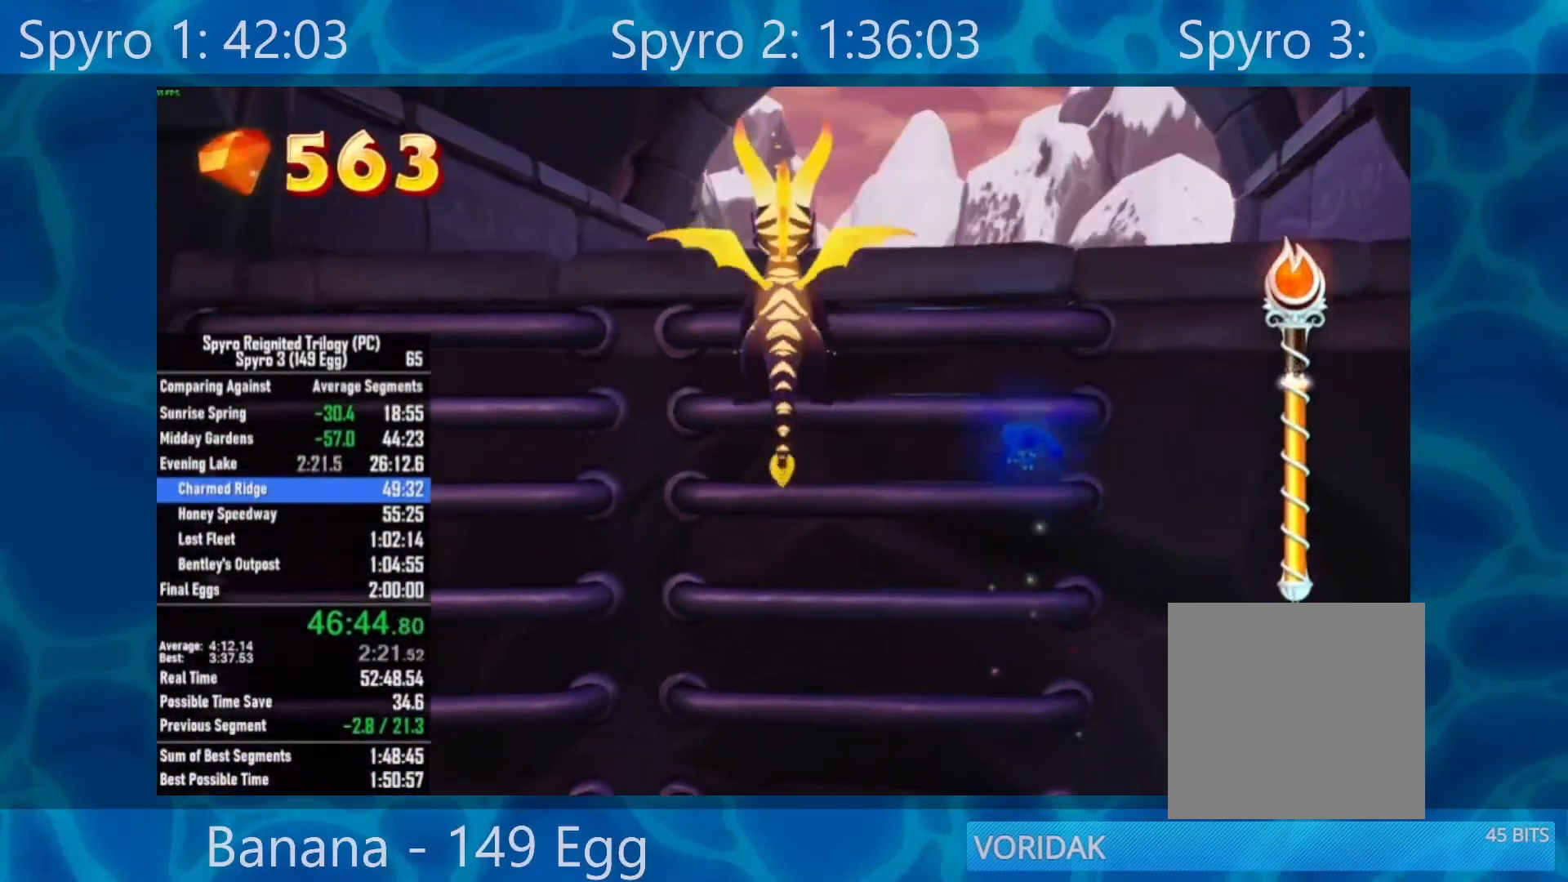
{"buttons": [], "left_stick": "up", "right_stick": "center", "events": [[167, "A", "down"], [317, "A", "up"]]}
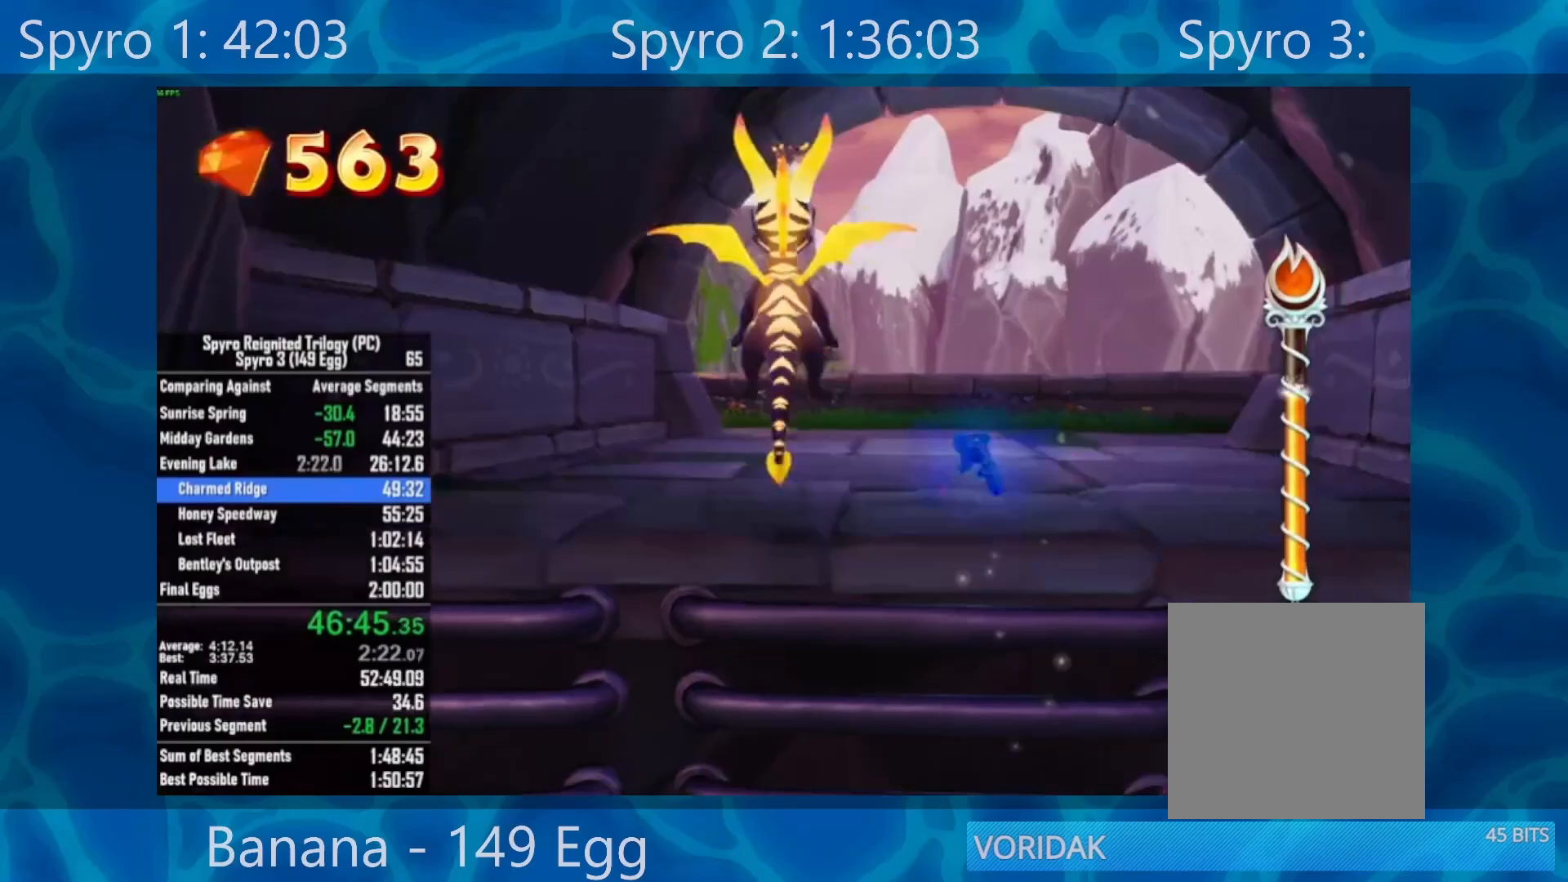
{"buttons": ["X"], "left_stick": "center", "right_stick": "center", "events": [[100, "X", "down"], [233, "left_stick", "up-right"], [500, "left_stick", "center"]]}
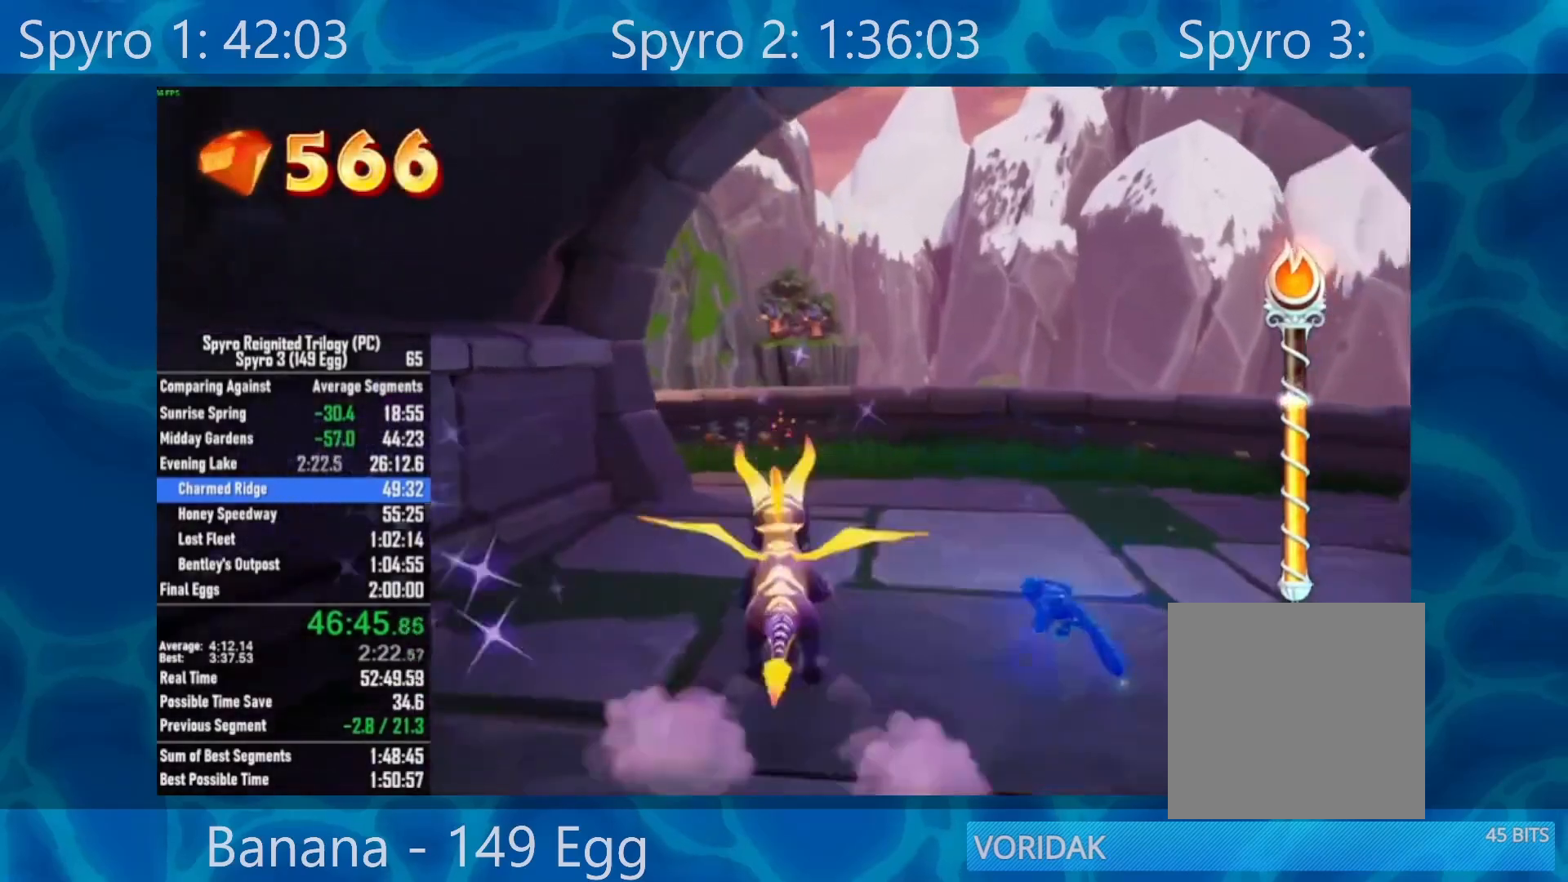
{"buttons": ["A", "X"], "left_stick": "left", "right_stick": "center", "events": [[183, "left_stick", "left"], [400, "A", "down"]]}
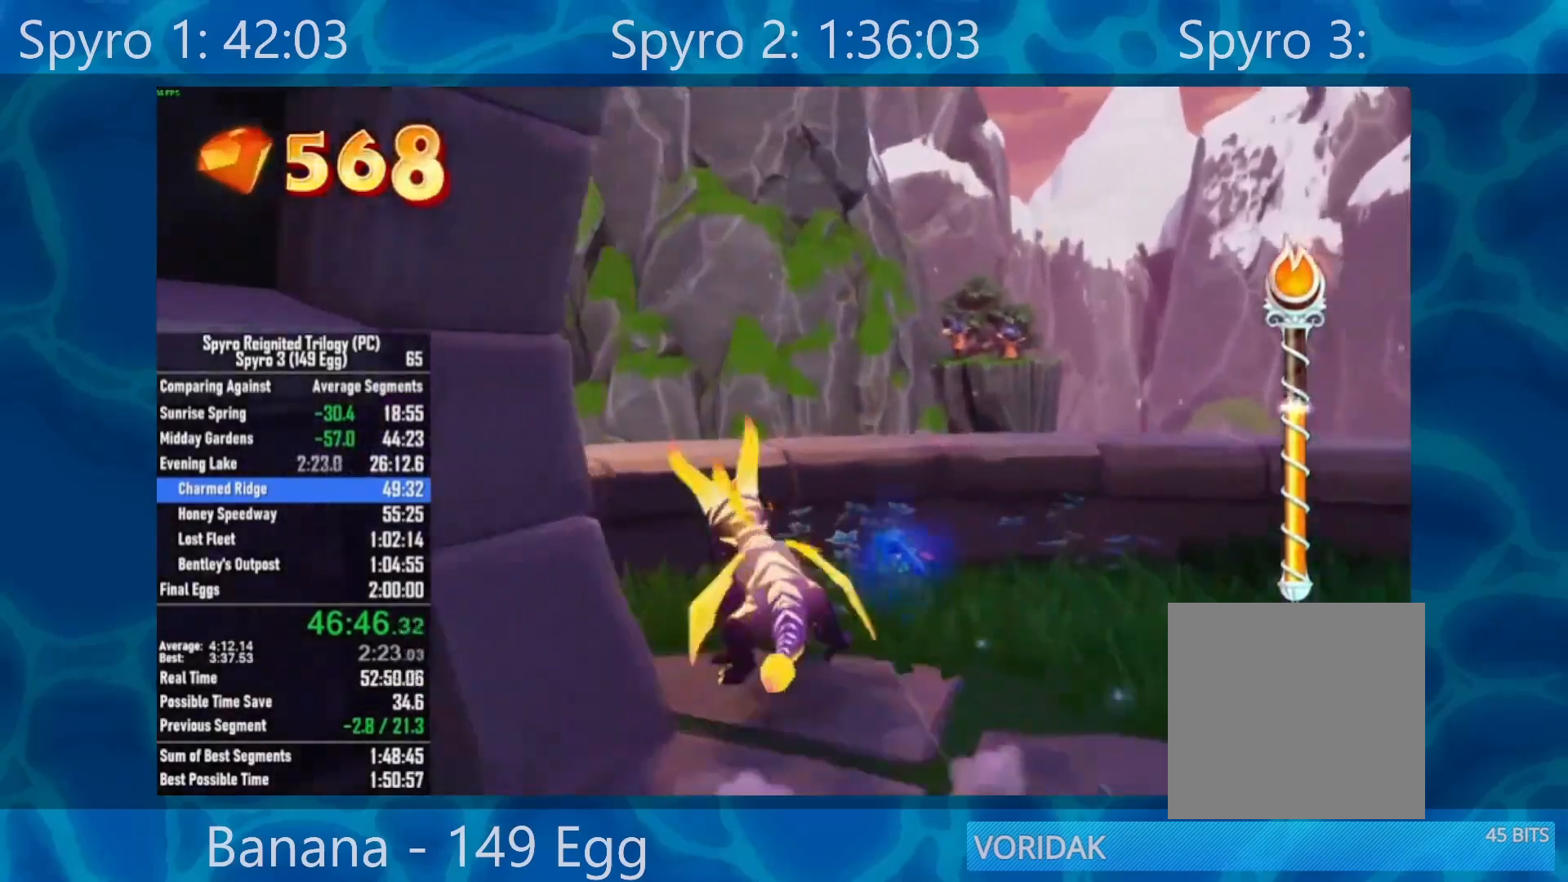
{"buttons": ["X"], "left_stick": "left", "right_stick": "center", "events": [[400, "A", "up"]]}
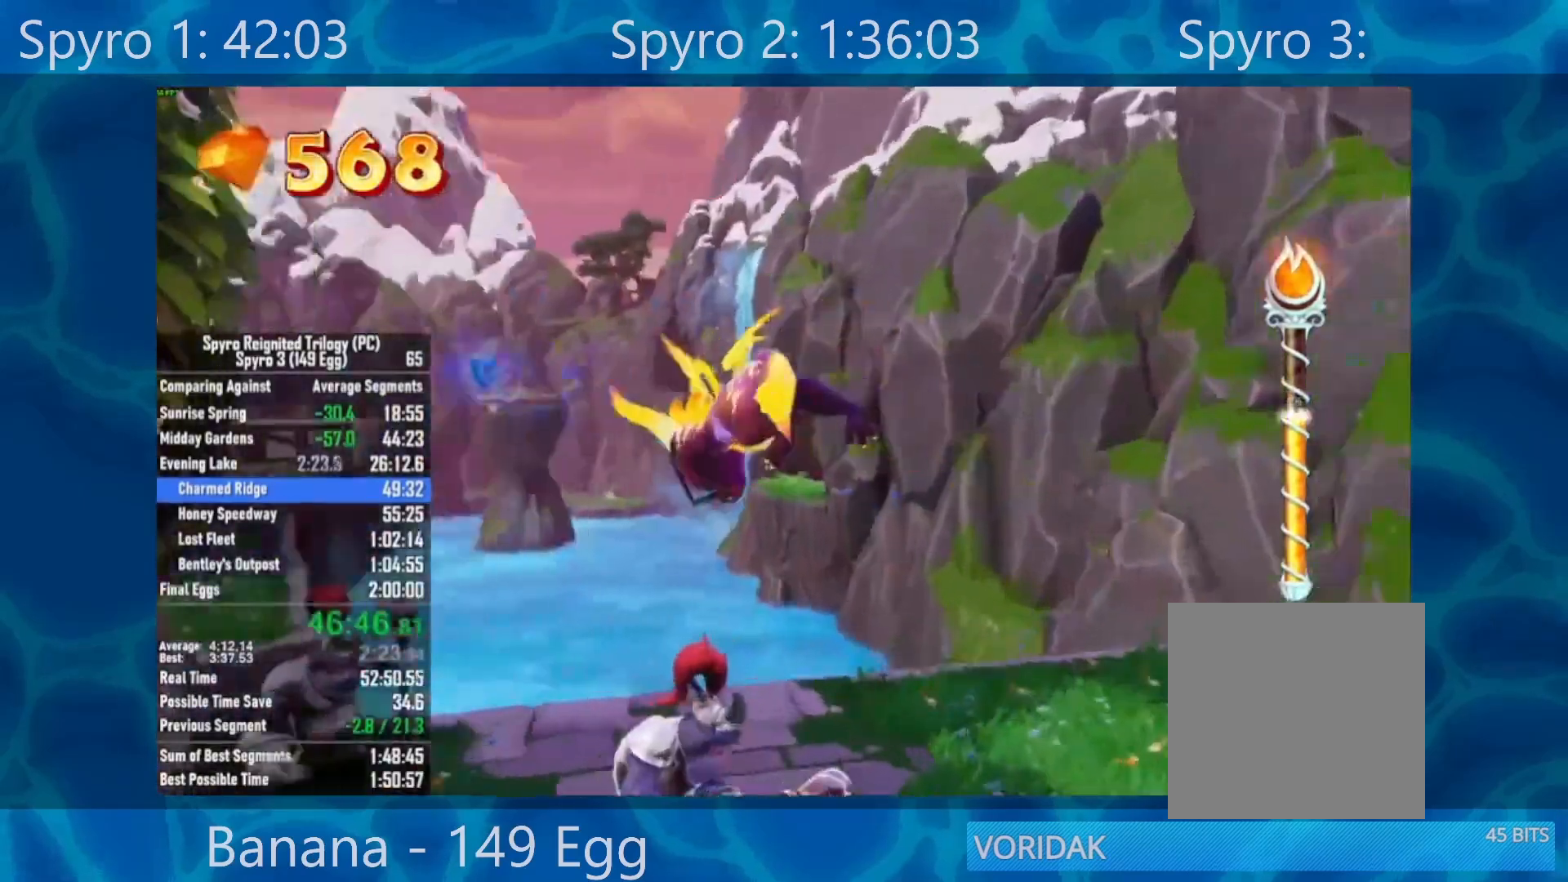
{"buttons": ["X"], "left_stick": "right", "right_stick": "center", "events": [[300, "left_stick", "center"], [450, "left_stick", "right"]]}
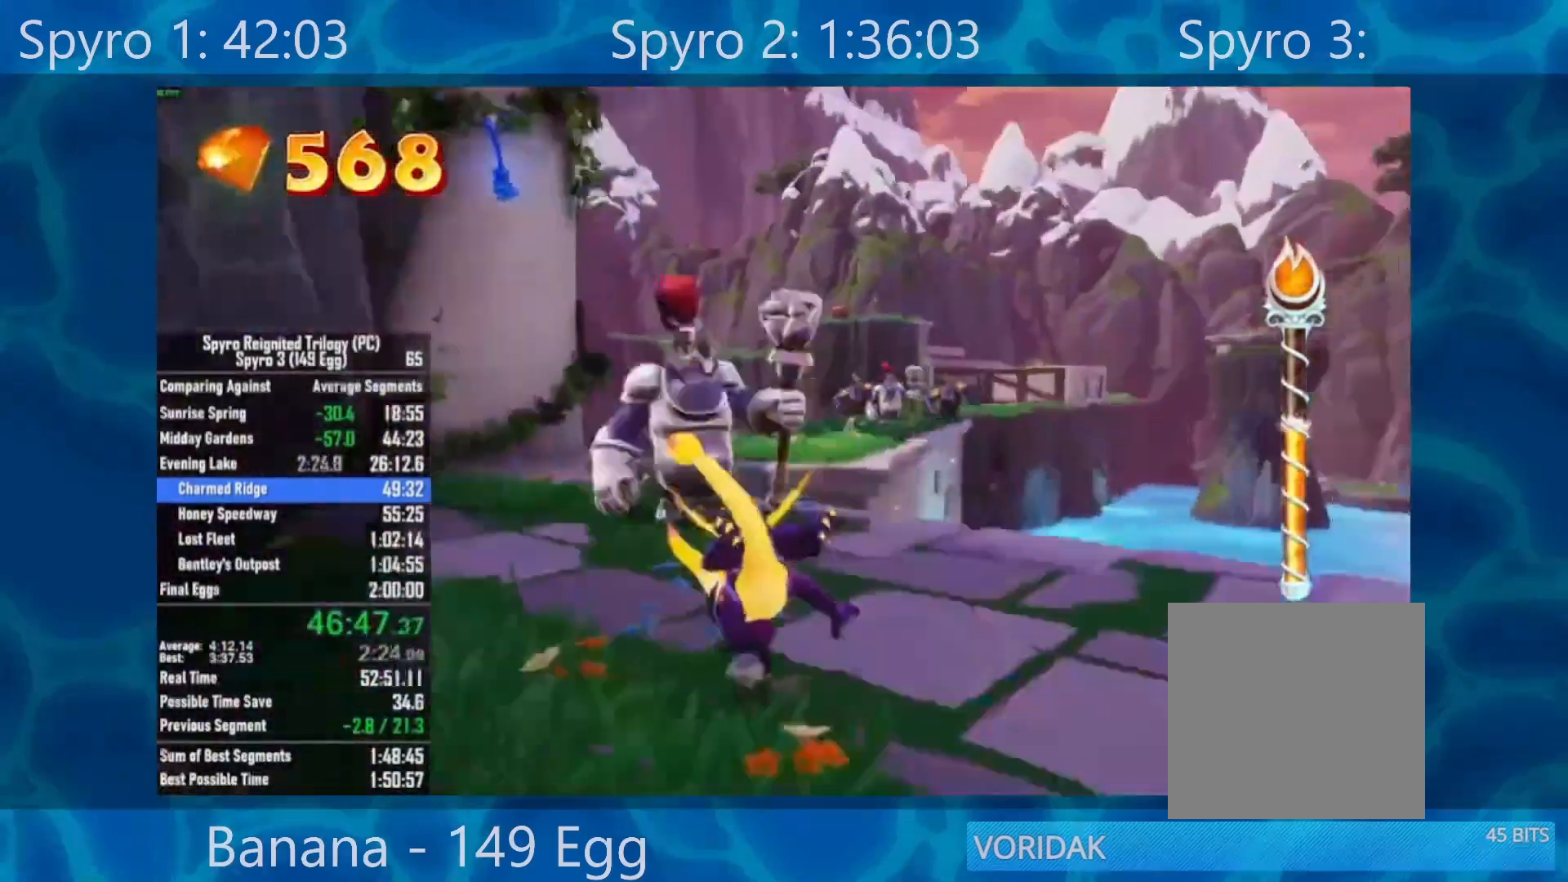
{"buttons": ["A", "X"], "left_stick": "center", "right_stick": "center", "events": [[50, "left_stick", "center"], [200, "left_stick", "right"], [450, "A", "down"], [450, "left_stick", "center"]]}
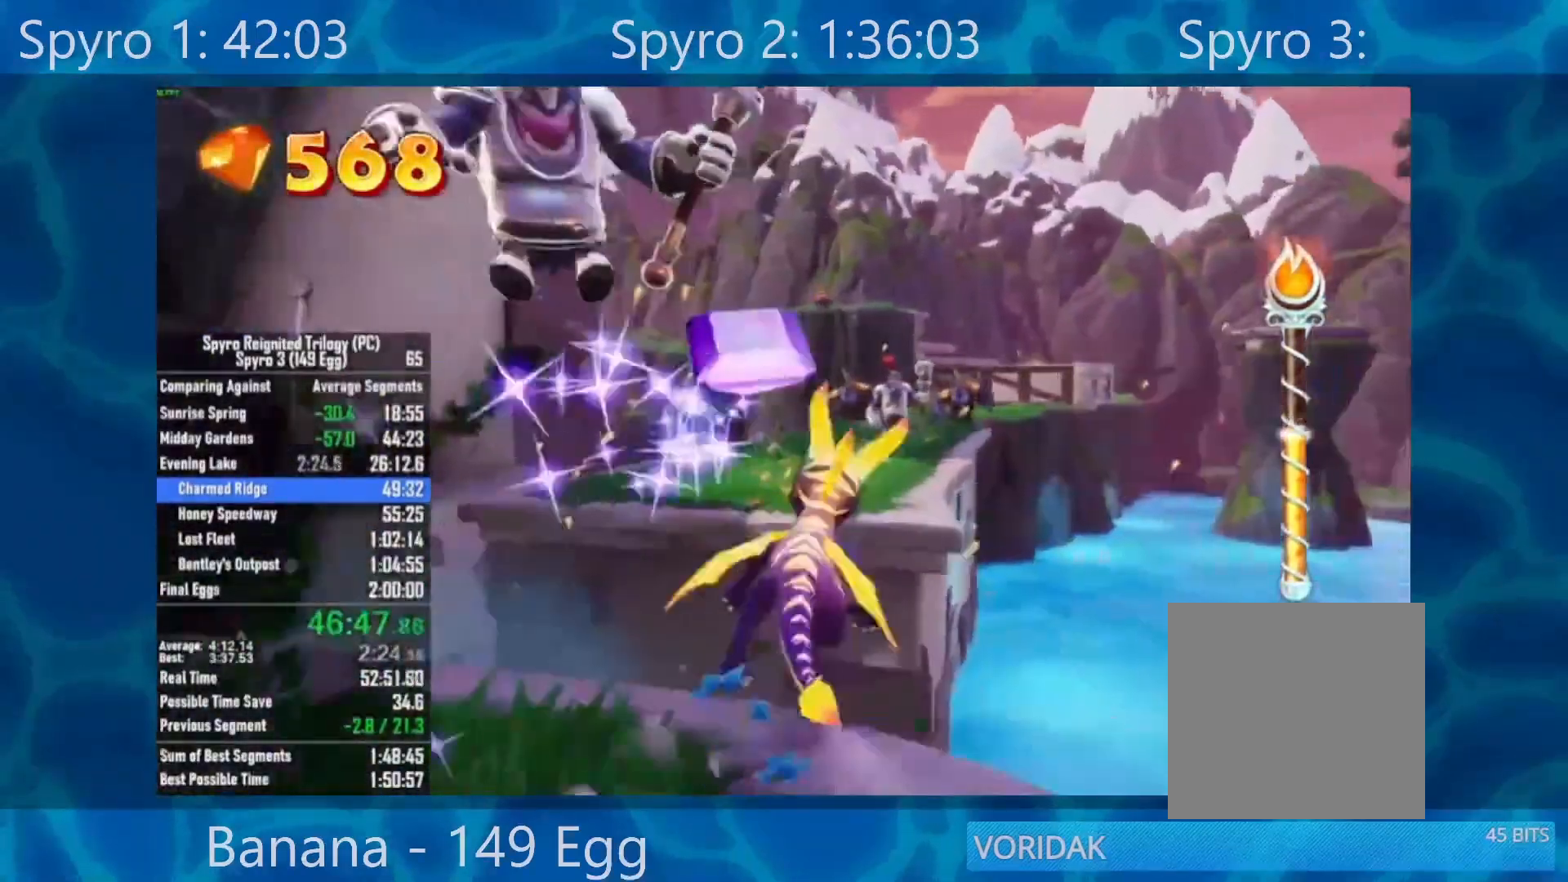
{"buttons": ["X"], "left_stick": "up", "right_stick": "center", "events": [[67, "left_stick", "right"], [117, "A", "up"], [183, "left_stick", "center"], [467, "left_stick", "up"]]}
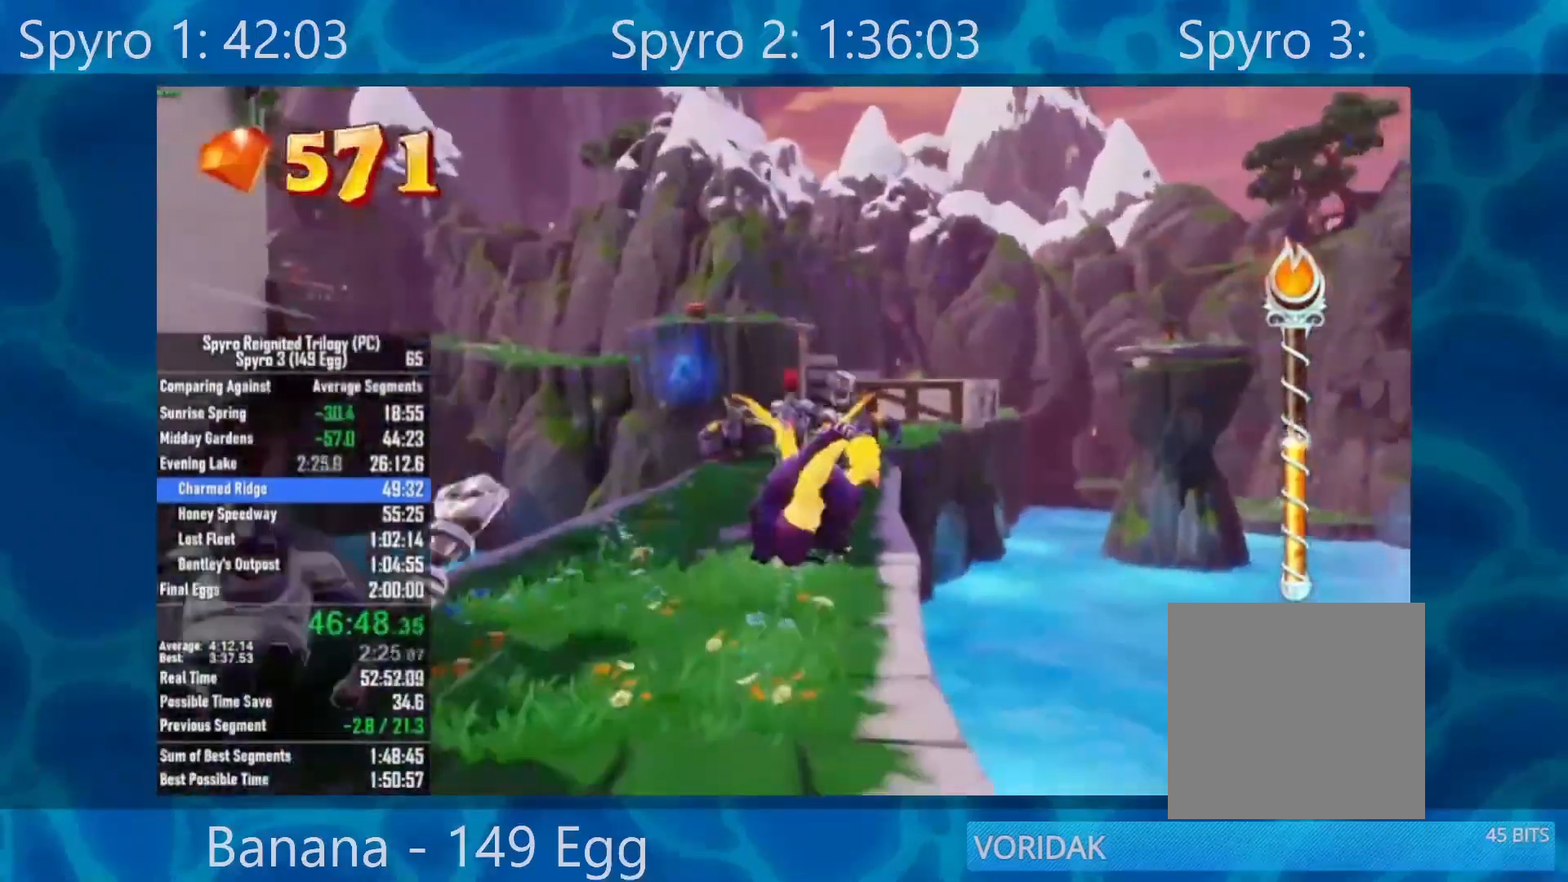
{"buttons": [], "left_stick": "up", "right_stick": "center", "events": [[250, "X", "up"], [367, "B", "down"], [467, "B", "up"]]}
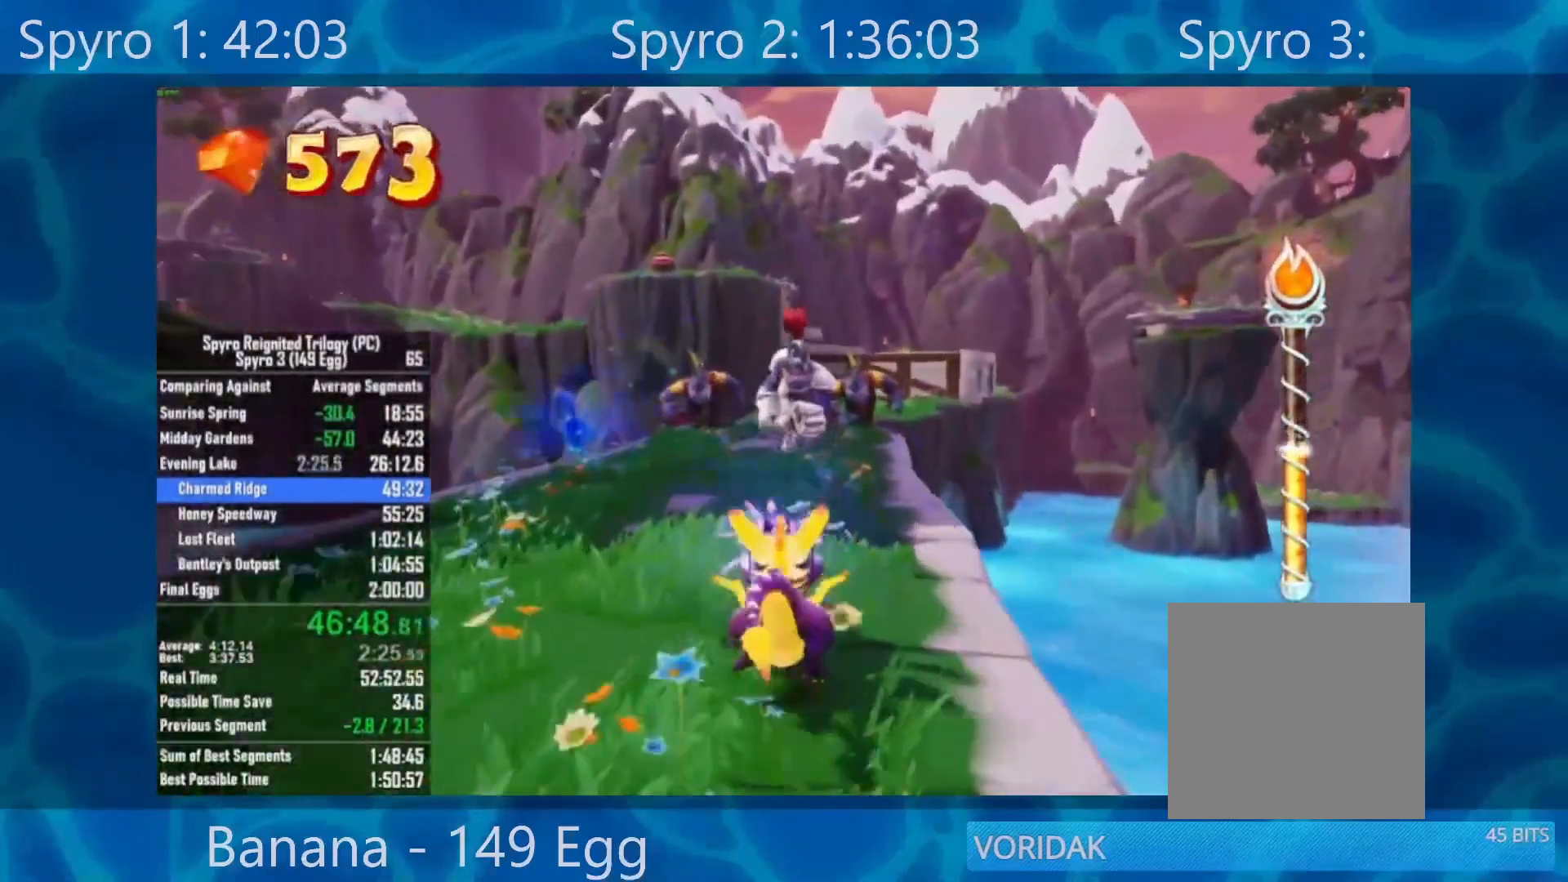
{"buttons": [], "left_stick": "up", "right_stick": "center", "events": [[50, "X", "down"], [417, "X", "up"]]}
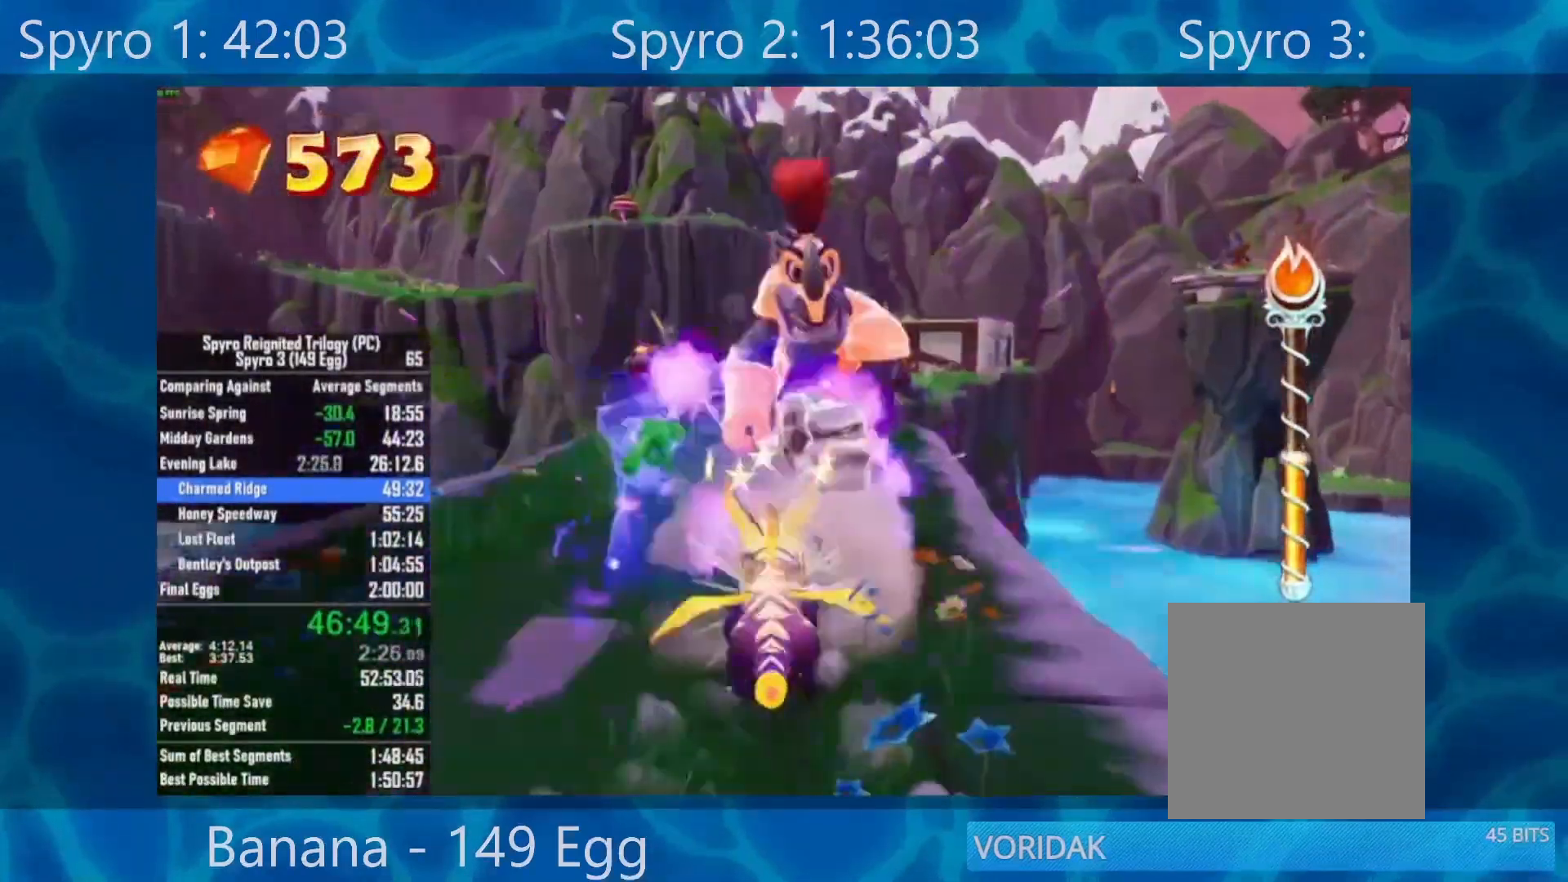
{"buttons": [], "left_stick": "center", "right_stick": "center", "events": [[17, "A", "down"], [150, "A", "up"], [417, "left_stick", "center"]]}
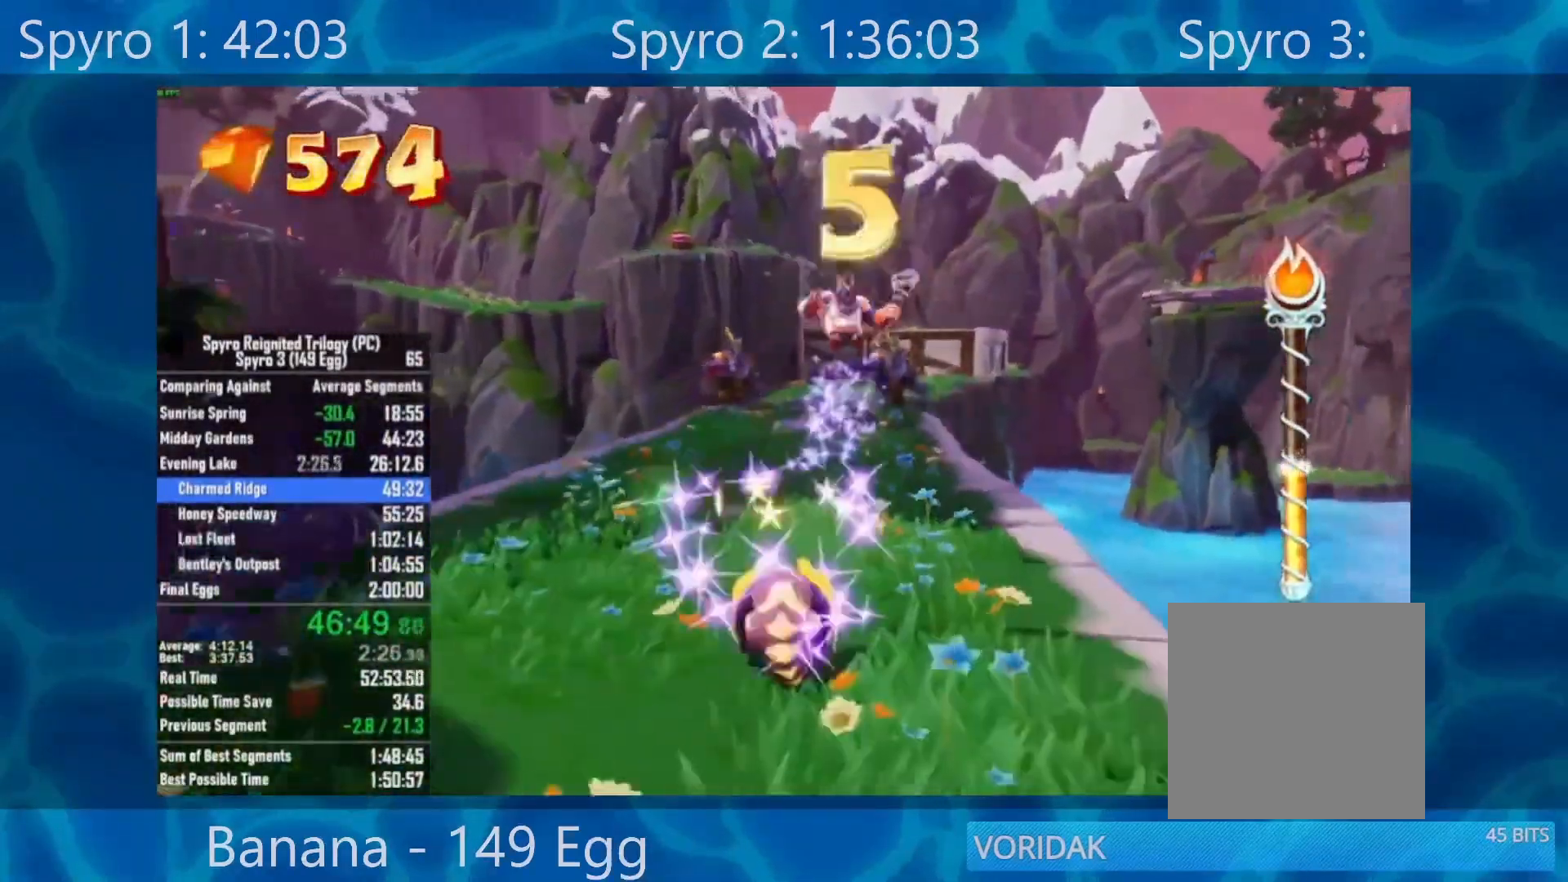
{"buttons": [], "left_stick": "up", "right_stick": "center", "events": [[167, "left_stick", "up"]]}
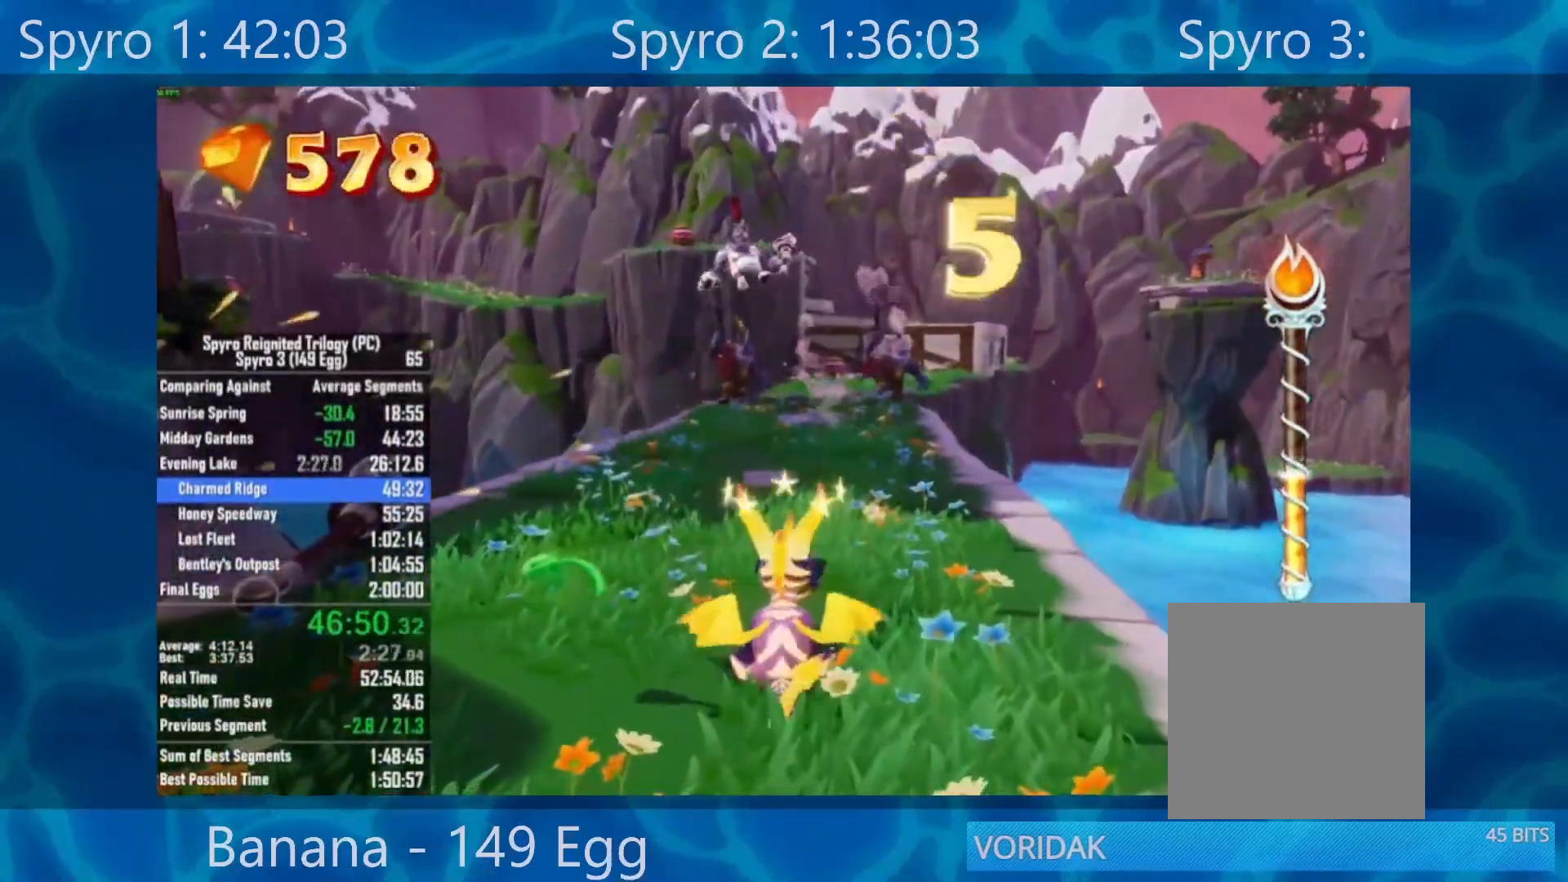
{"buttons": [], "left_stick": "up", "right_stick": "center", "events": [[17, "B", "down"], [67, "B", "up"], [167, "B", "down"], [250, "B", "up"], [400, "B", "down"], [467, "B", "up"]]}
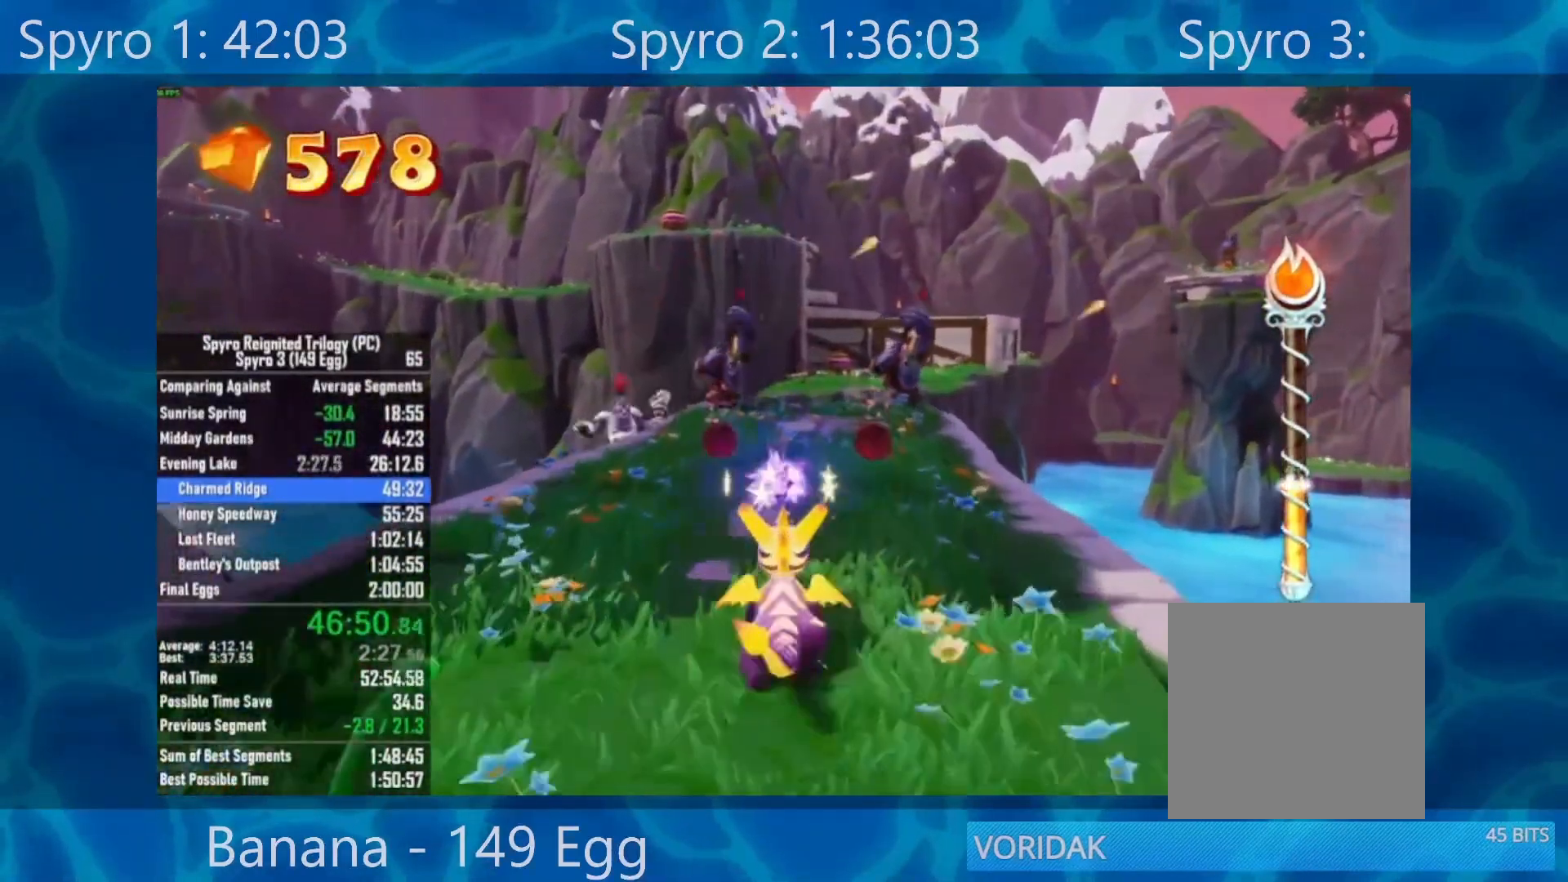
{"buttons": ["X"], "left_stick": "up", "right_stick": "center", "events": [[83, "X", "down"]]}
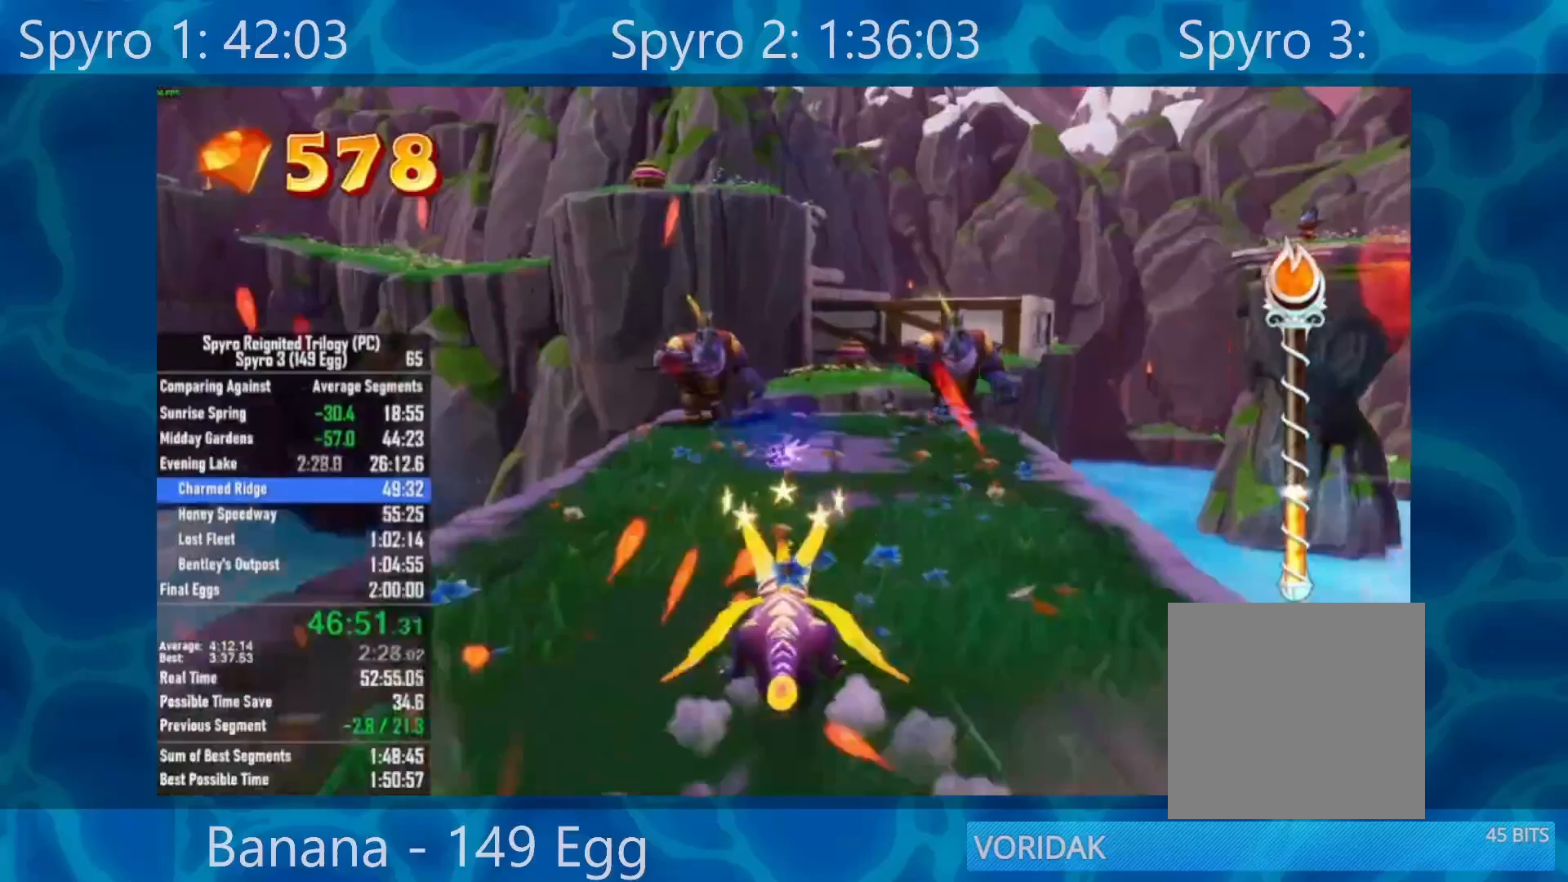
{"buttons": ["B"], "left_stick": "up", "right_stick": "center", "events": [[217, "X", "up"], [467, "B", "down"]]}
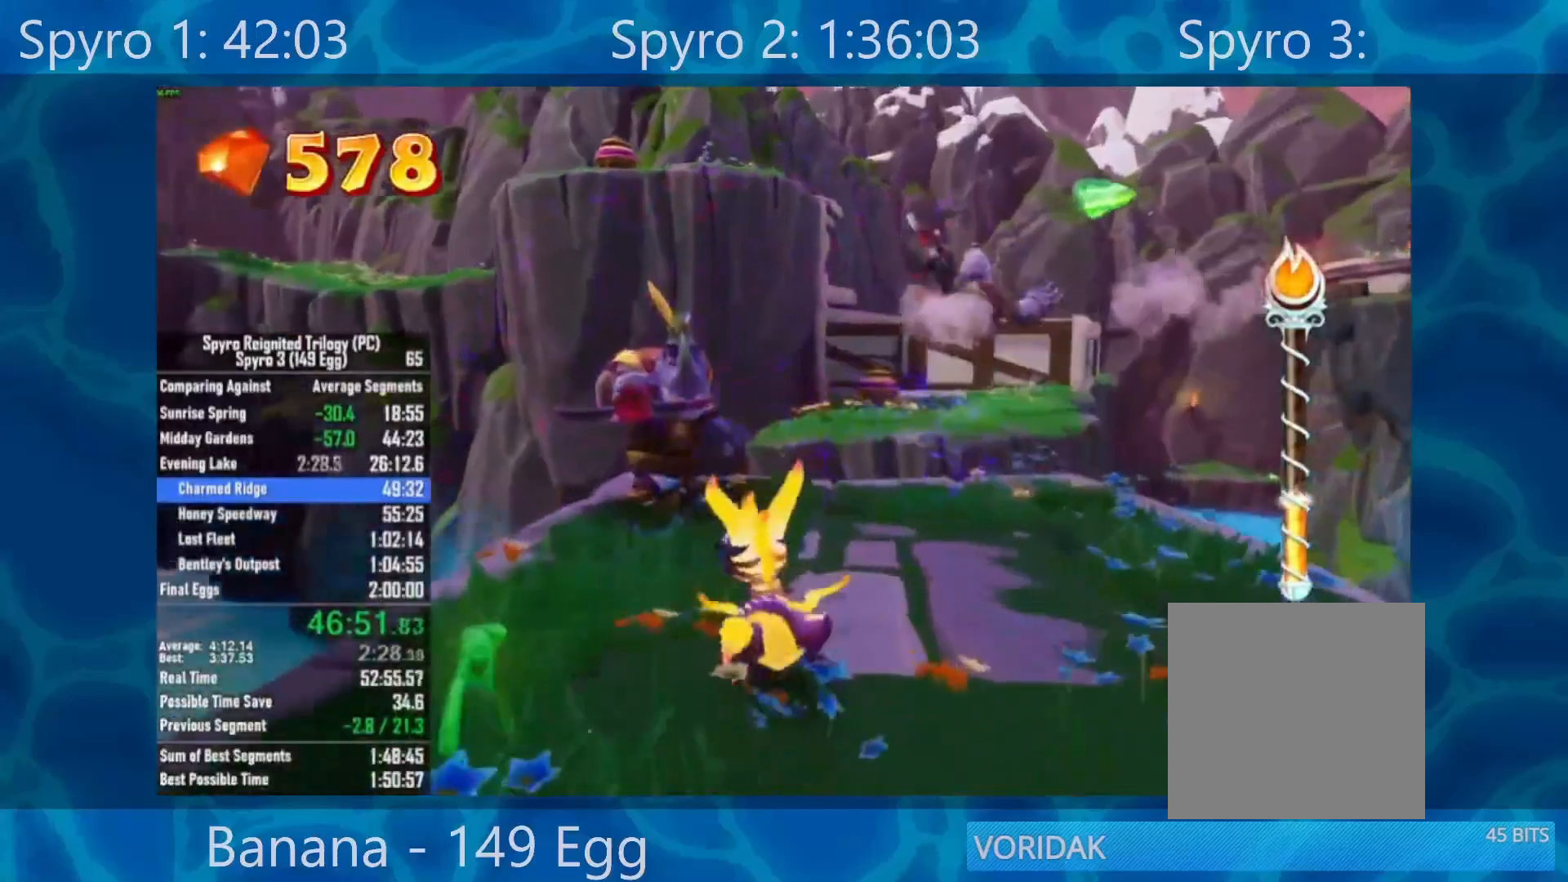
{"buttons": [], "left_stick": "up", "right_stick": "left", "events": [[117, "B", "up"], [217, "left_stick", "up-right"], [400, "left_stick", "up"], [500, "right_stick", "left"]]}
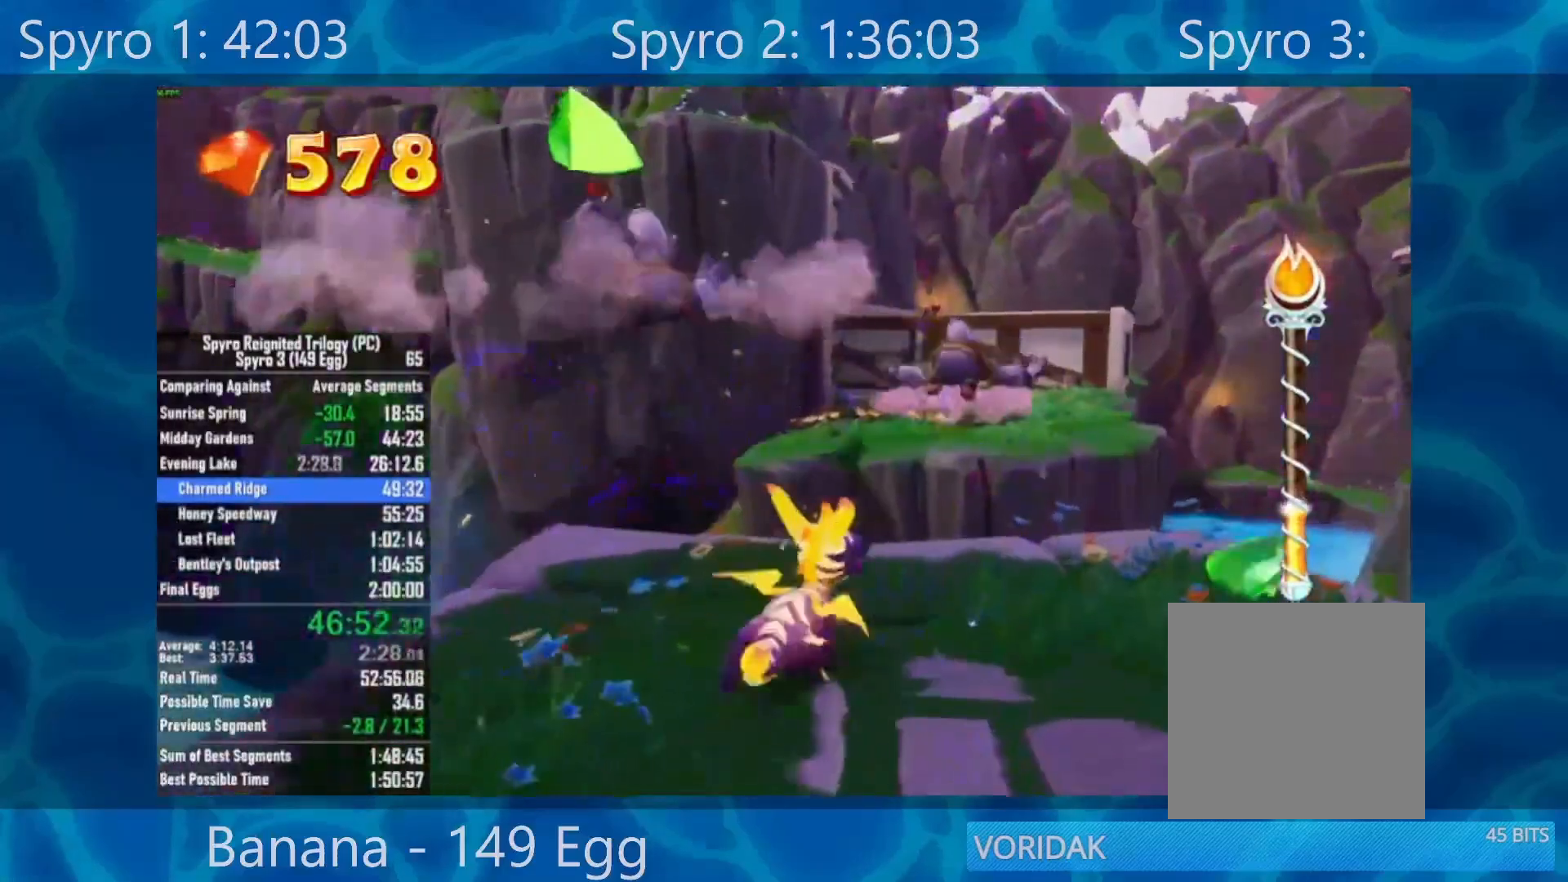
{"buttons": ["Y"], "left_stick": "center", "right_stick": "center", "events": [[17, "left_stick", "center"], [217, "left_stick", "up-left"], [250, "right_stick", "center"], [300, "left_stick", "center"], [367, "Y", "down"]]}
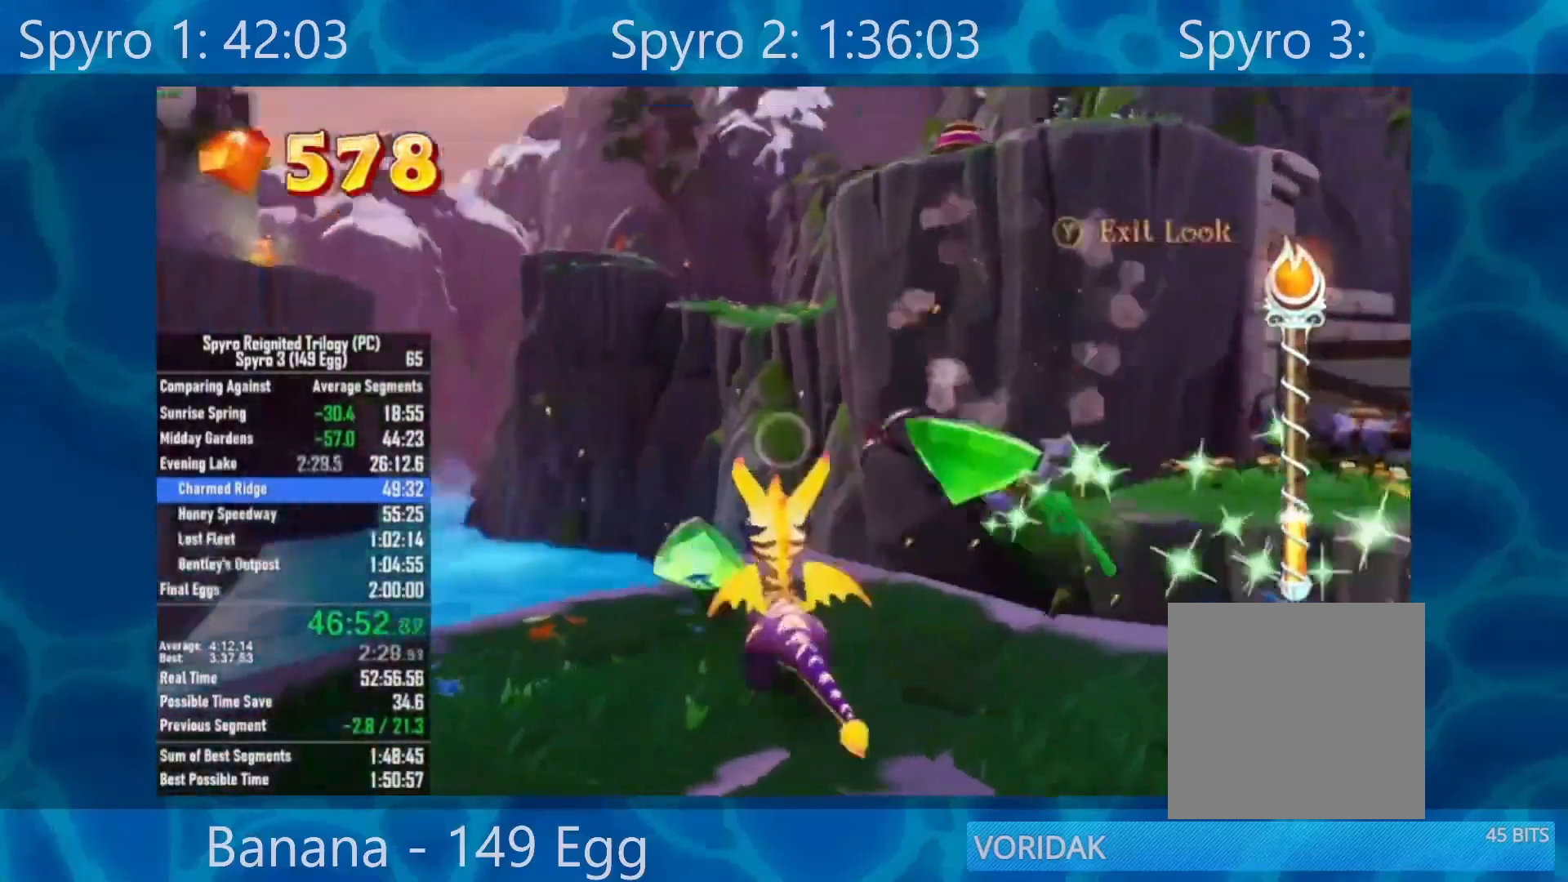
{"buttons": ["Y"], "left_stick": "center", "right_stick": "center", "events": [[250, "left_stick", "left"], [500, "left_stick", "center"]]}
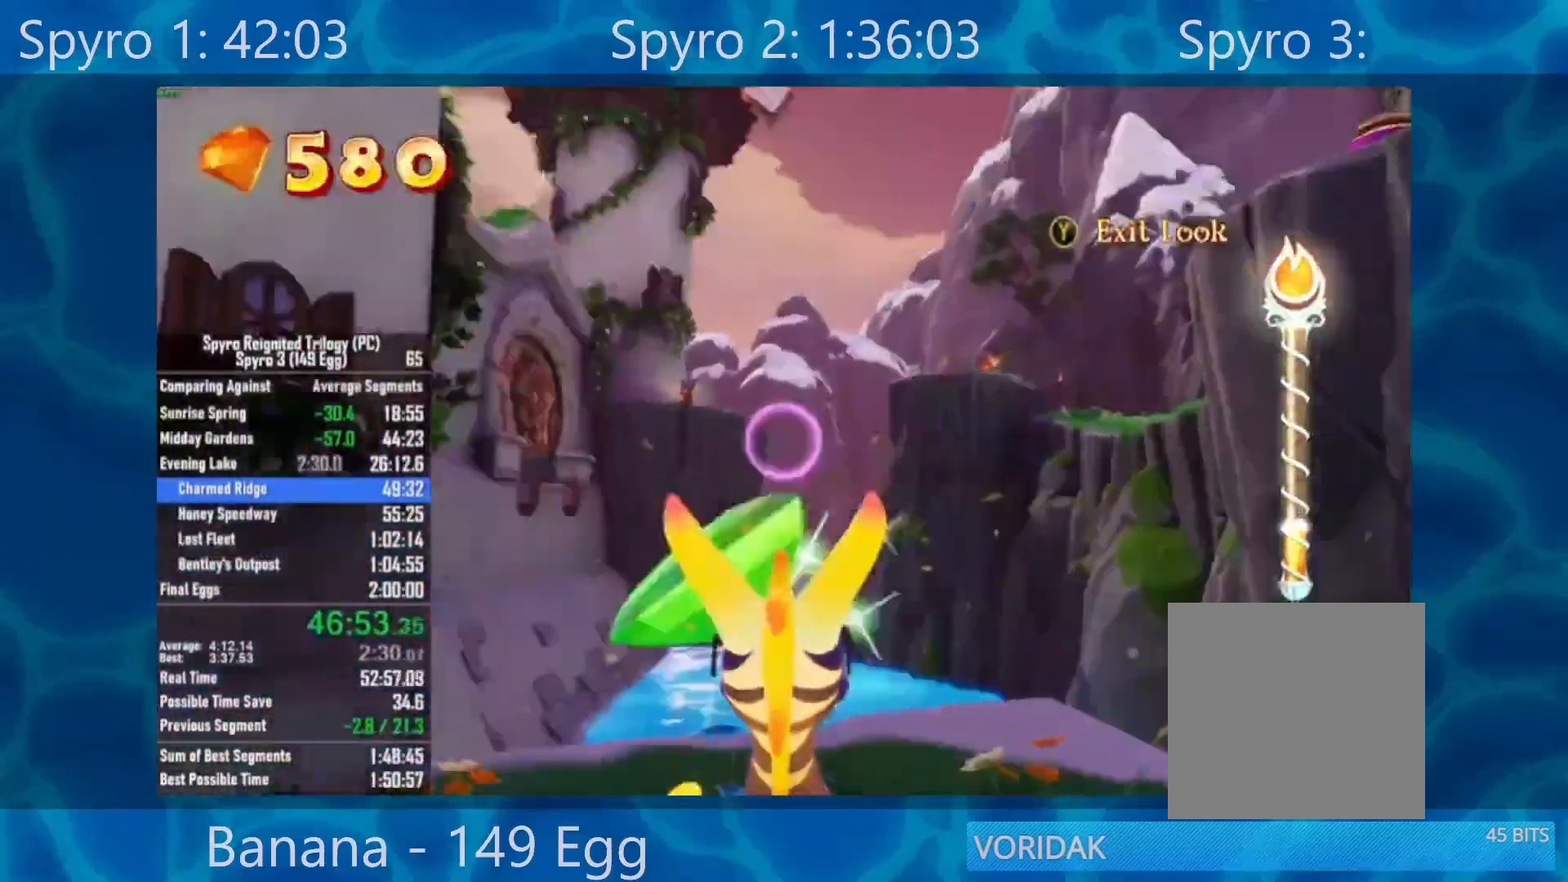
{"buttons": ["B", "Y"], "left_stick": "center", "right_stick": "center", "events": [[167, "left_stick", "down-right"], [233, "left_stick", "center"], [417, "B", "down"]]}
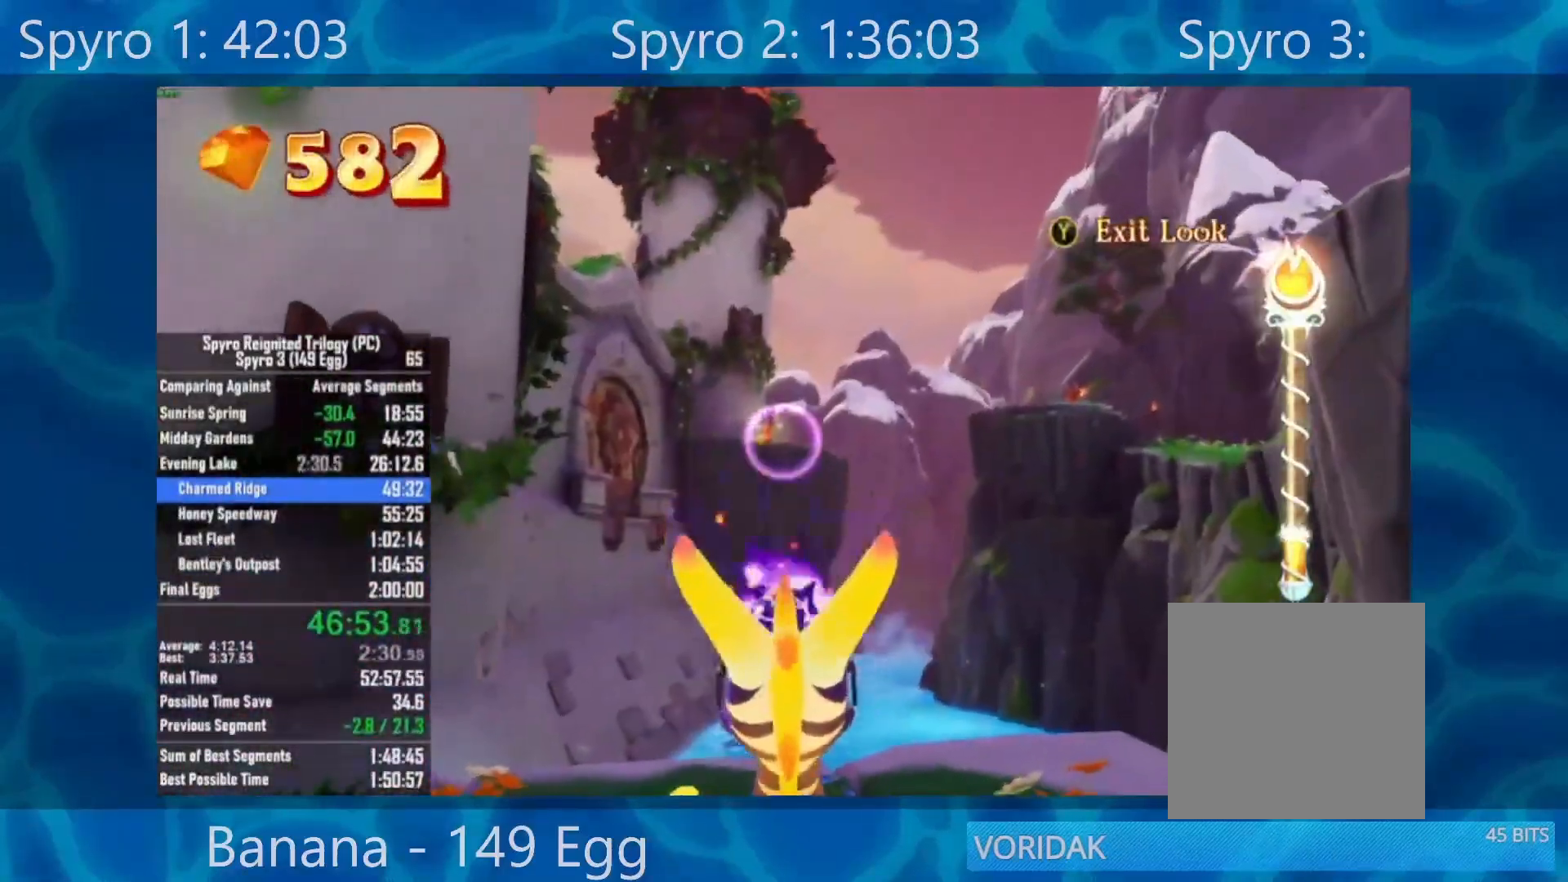
{"buttons": ["B", "Y"], "left_stick": "right", "right_stick": "center", "events": [[83, "B", "up"], [83, "left_stick", "left"], [150, "left_stick", "center"], [250, "B", "down"], [367, "B", "up"], [467, "B", "down"], [467, "left_stick", "right"]]}
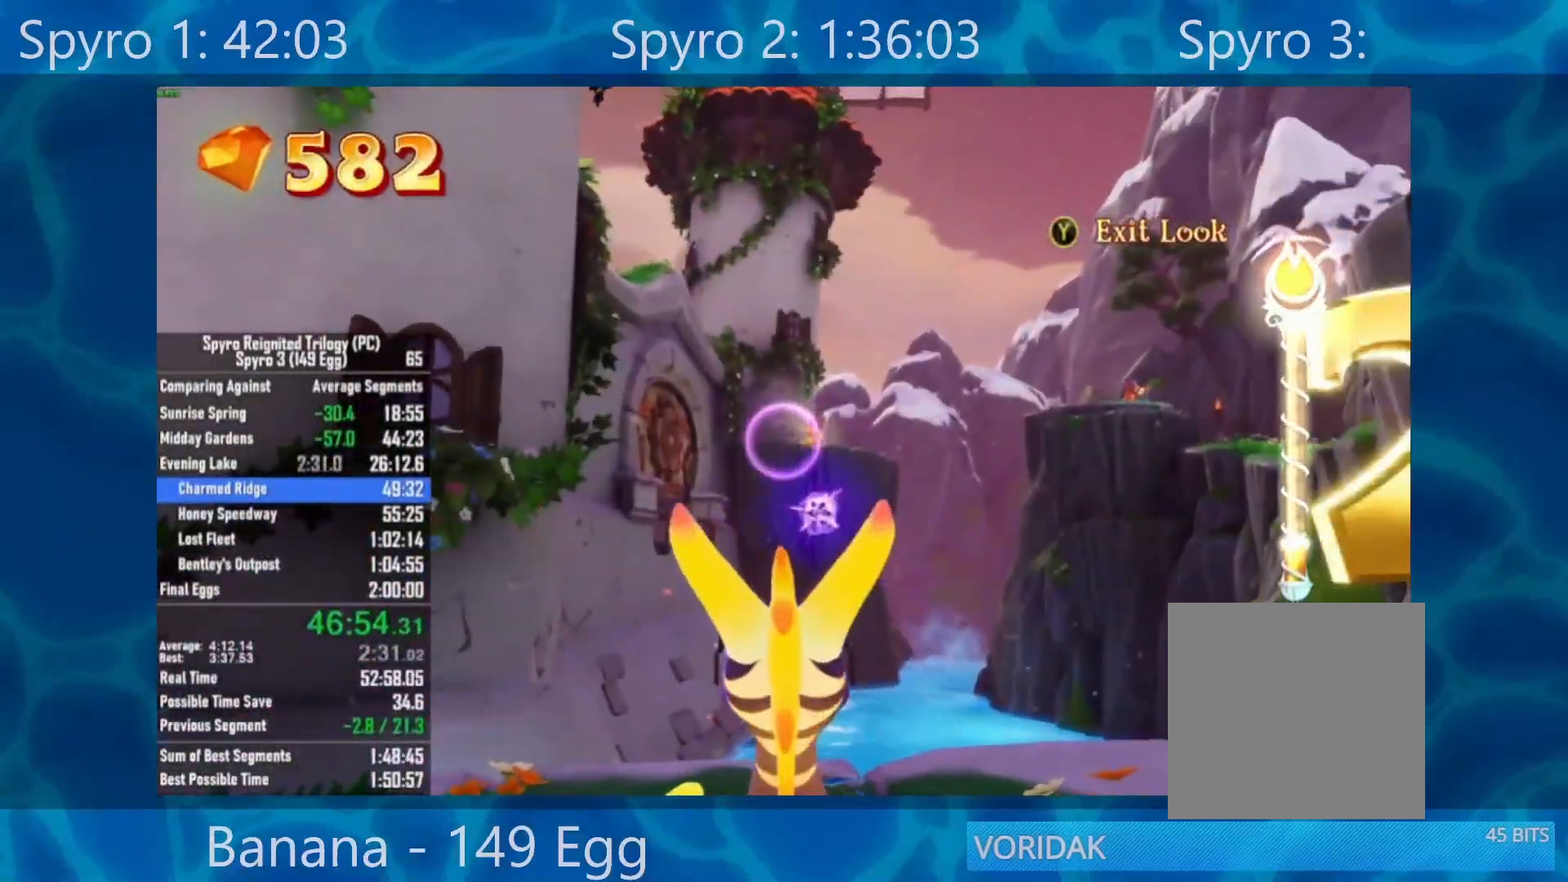
{"buttons": ["Y"], "left_stick": "right", "right_stick": "center", "events": [[17, "left_stick", "center"], [50, "B", "up"], [150, "B", "down"], [267, "B", "up"], [350, "B", "down"], [417, "left_stick", "right"], [450, "B", "up"]]}
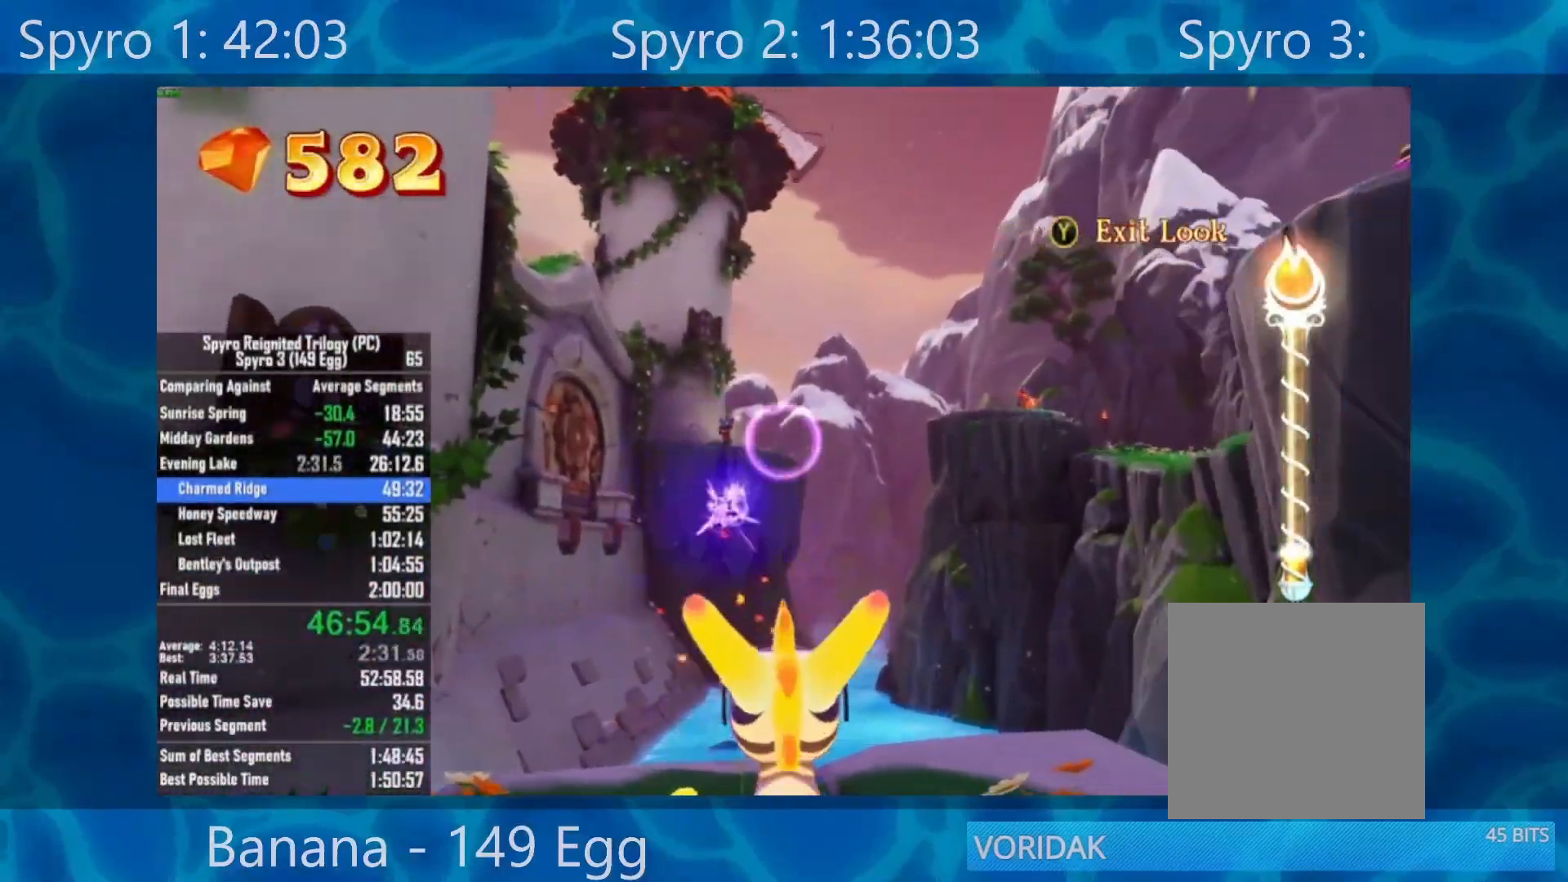
{"buttons": ["Y"], "left_stick": "right", "right_stick": "center", "events": []}
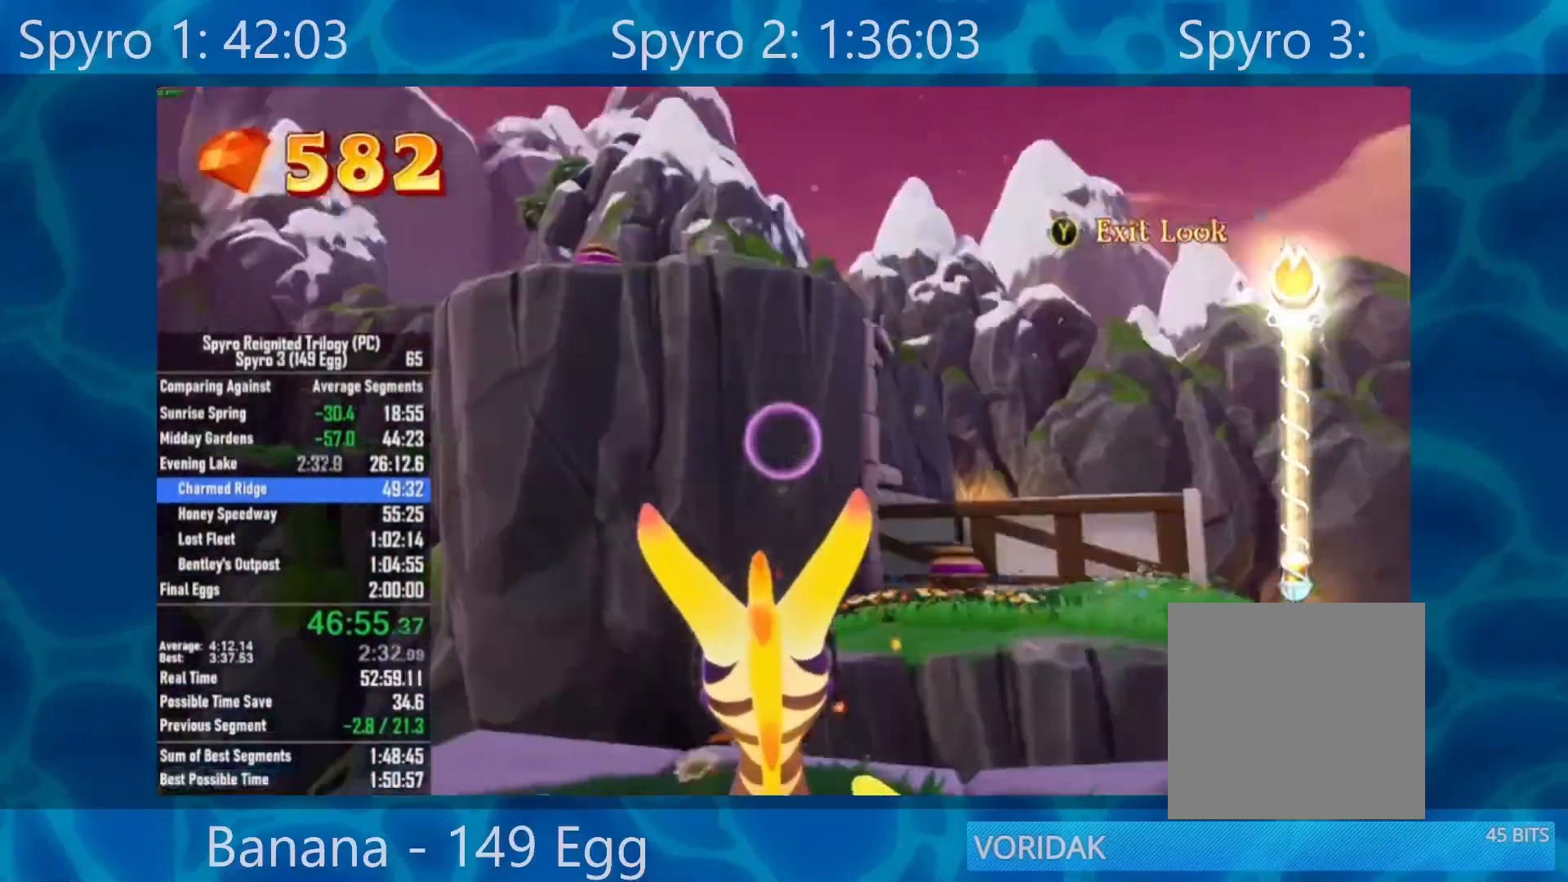
{"buttons": ["Y"], "left_stick": "center", "right_stick": "center", "events": [[267, "left_stick", "center"], [367, "left_stick", "right"], [483, "left_stick", "center"]]}
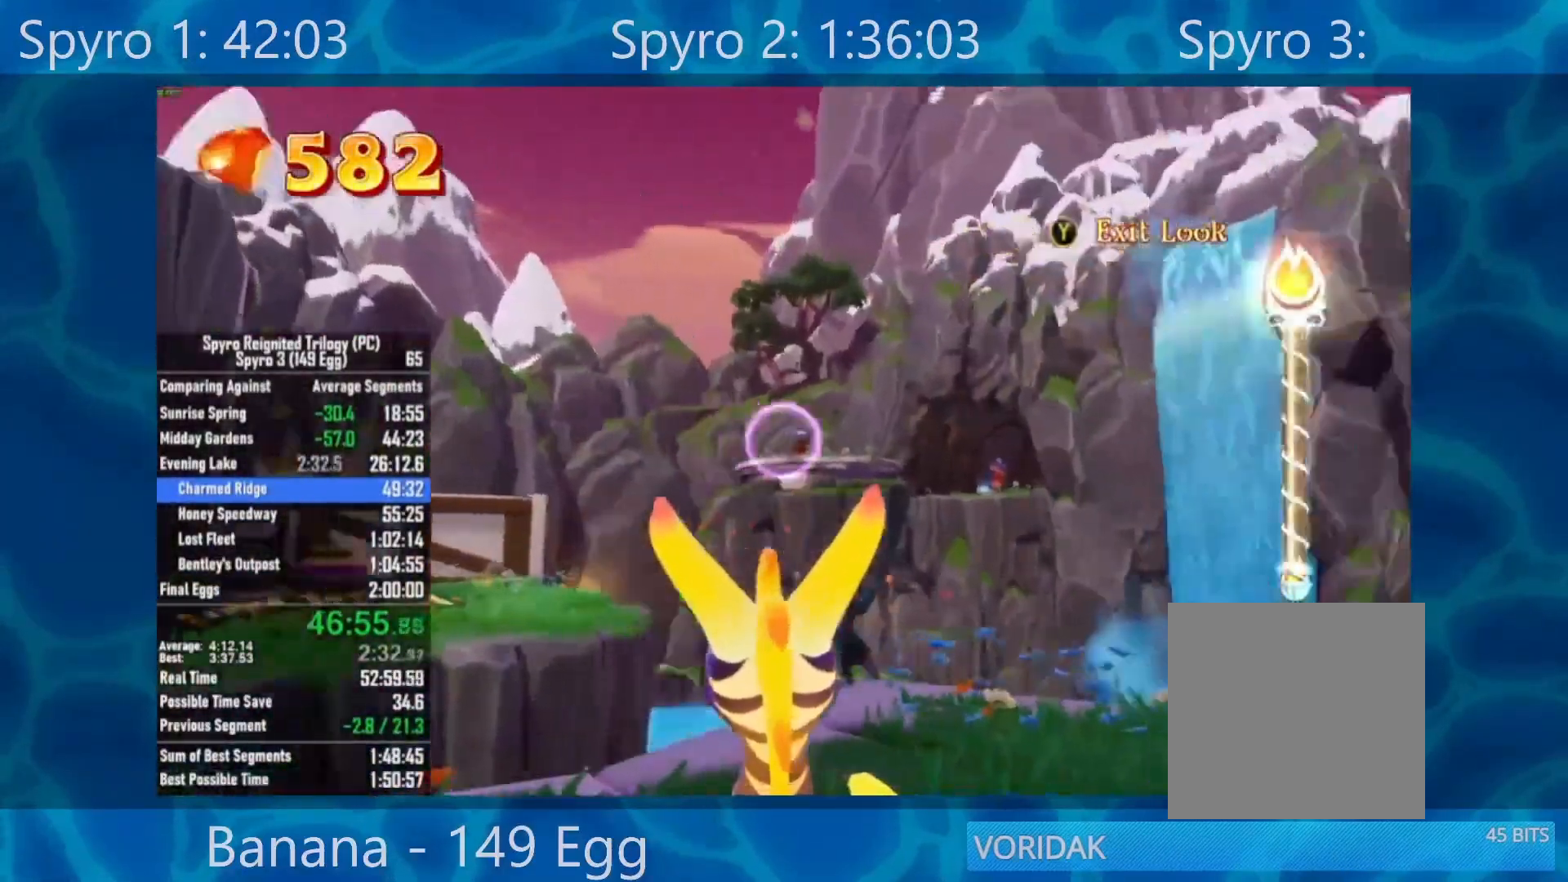
{"buttons": ["Y"], "left_stick": "center", "right_stick": "center", "events": [[50, "B", "down"], [183, "B", "up"], [317, "B", "down"], [417, "left_stick", "right"], [450, "B", "up"], [483, "left_stick", "center"]]}
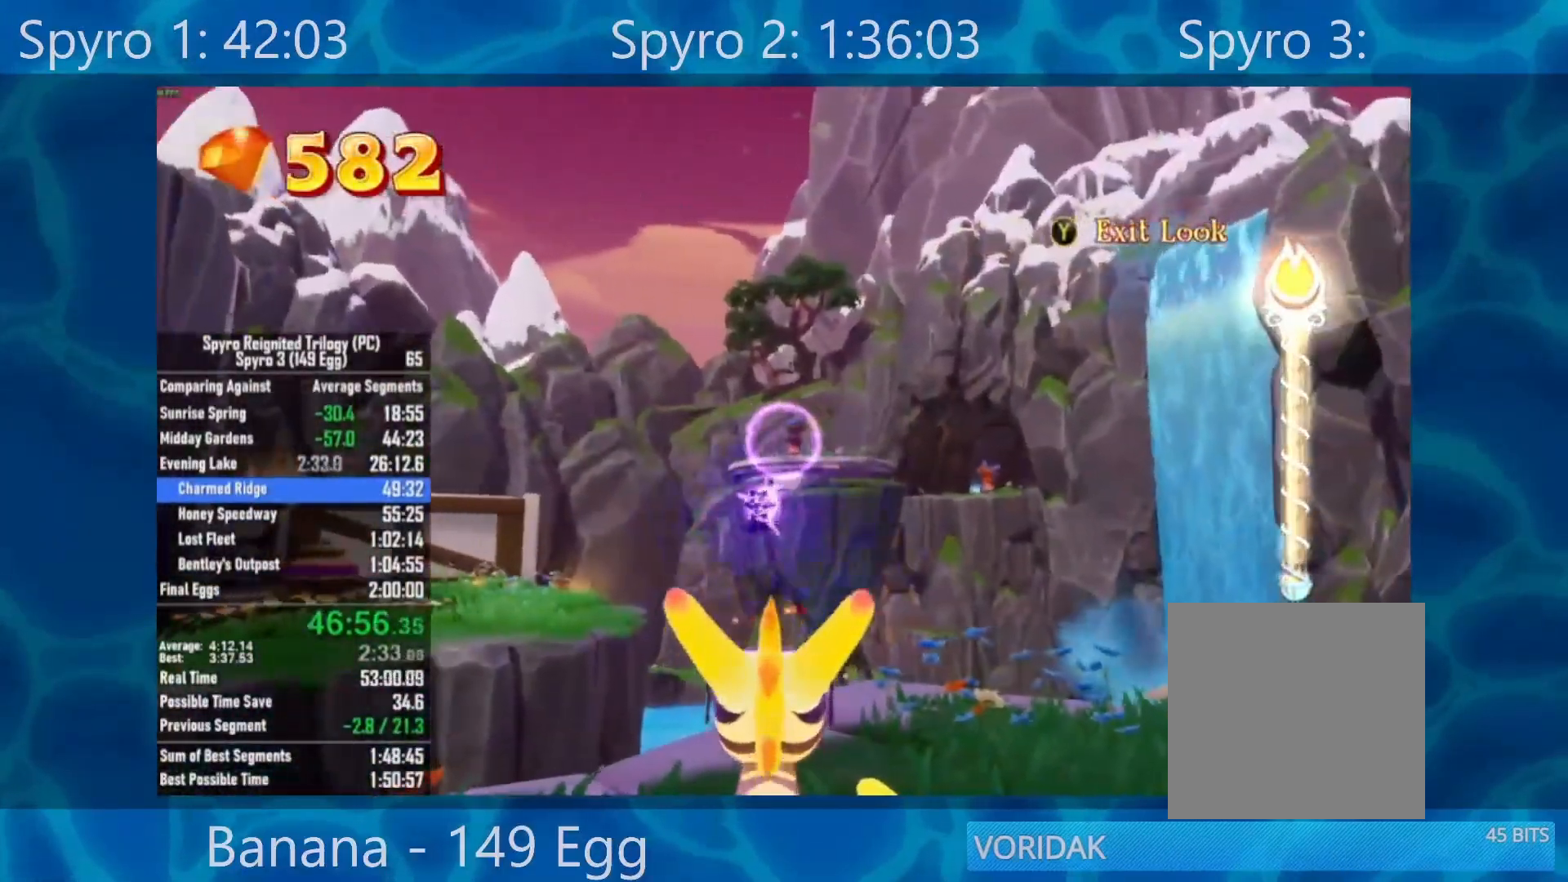
{"buttons": ["B", "Y"], "left_stick": "center", "right_stick": "center", "events": [[83, "B", "down"], [350, "B", "up"], [417, "B", "down"]]}
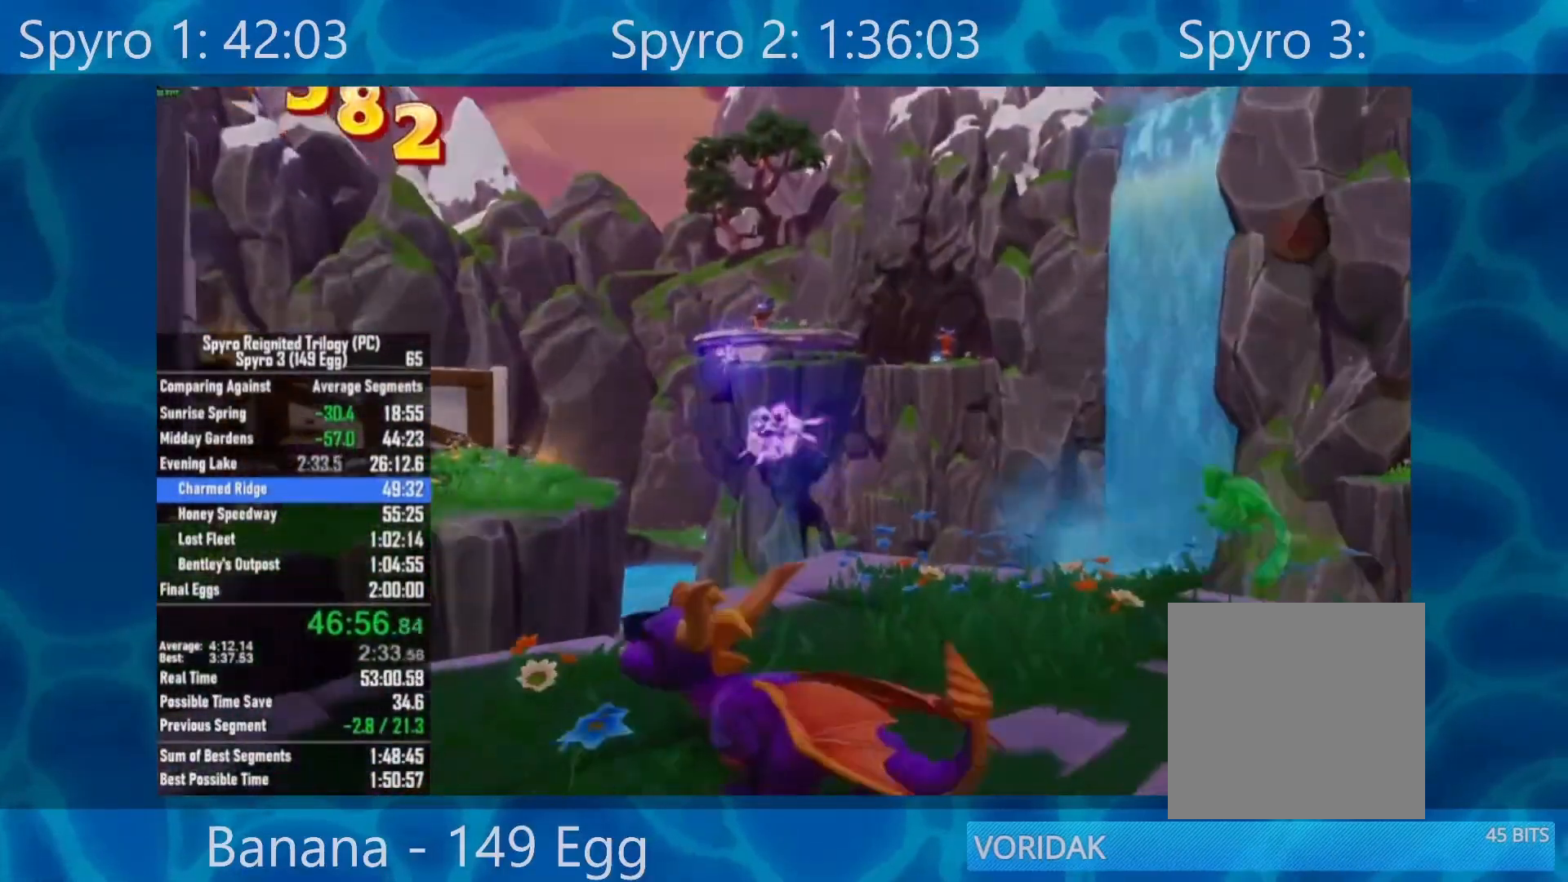
{"buttons": [], "left_stick": "center", "right_stick": "center", "events": [[50, "B", "up"], [83, "Y", "up"]]}
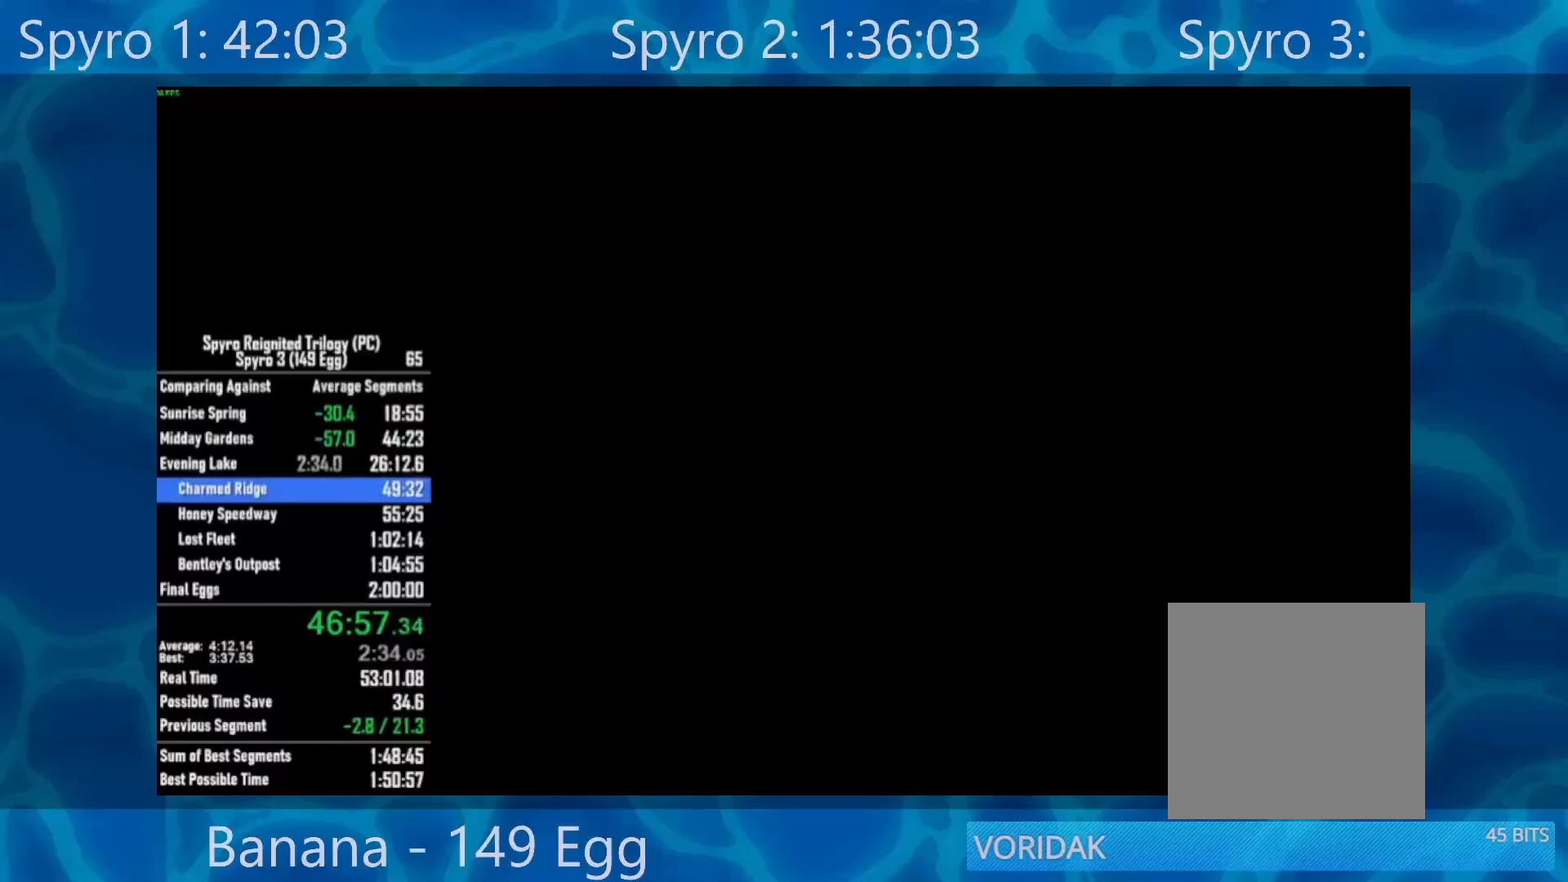
{"buttons": [], "left_stick": "center", "right_stick": "center", "events": [[350, "Y", "down"], [417, "Y", "up"]]}
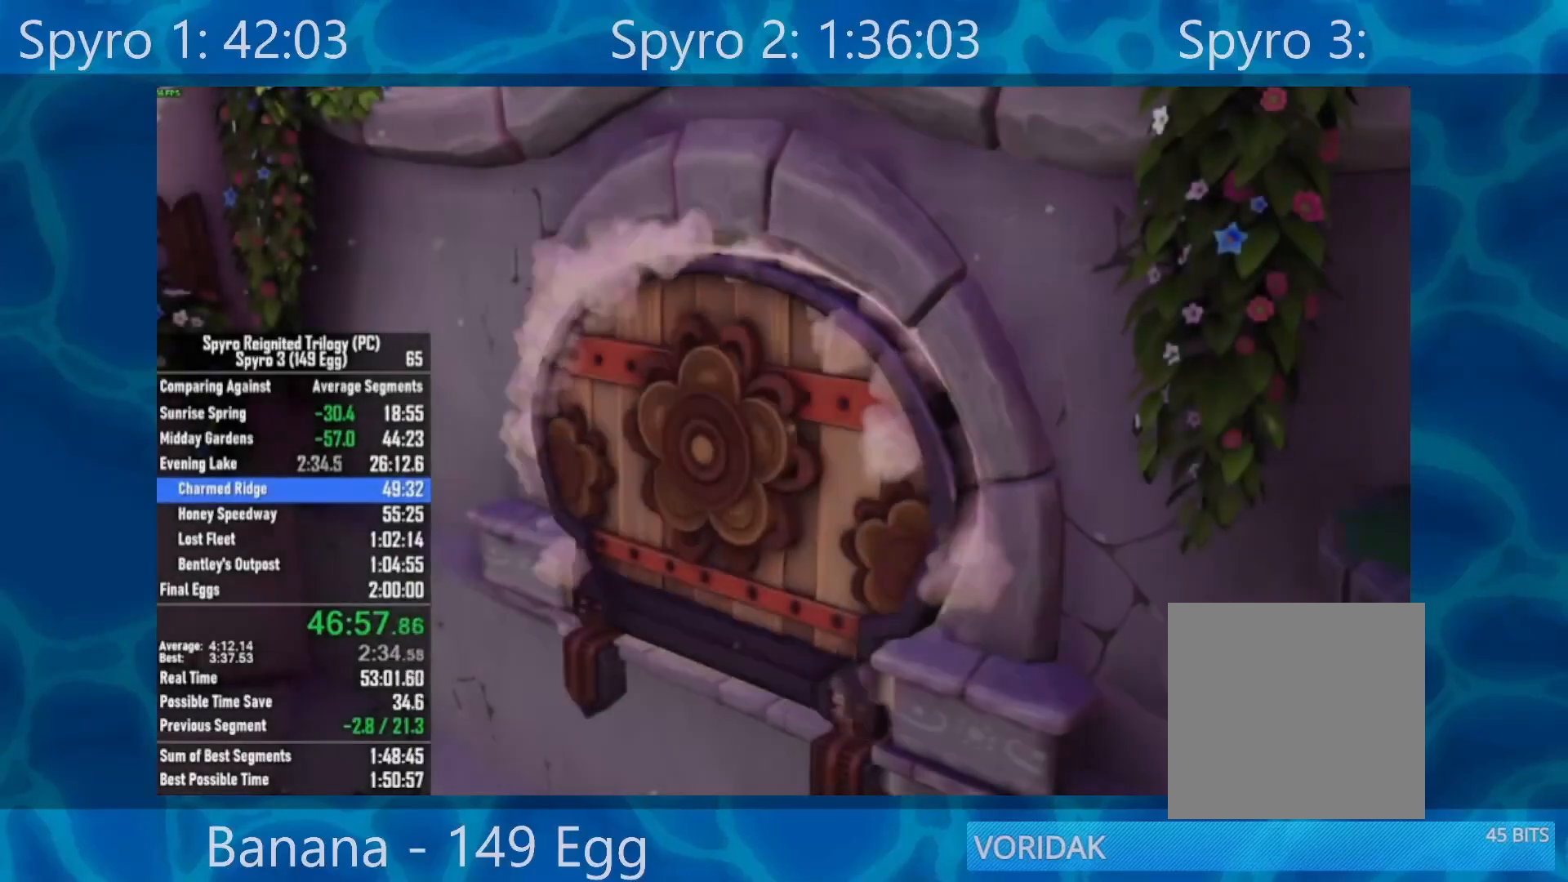
{"buttons": [], "left_stick": "center", "right_stick": "center", "events": [[150, "Y", "down"], [250, "Y", "up"], [317, "Y", "down"], [383, "Y", "up"]]}
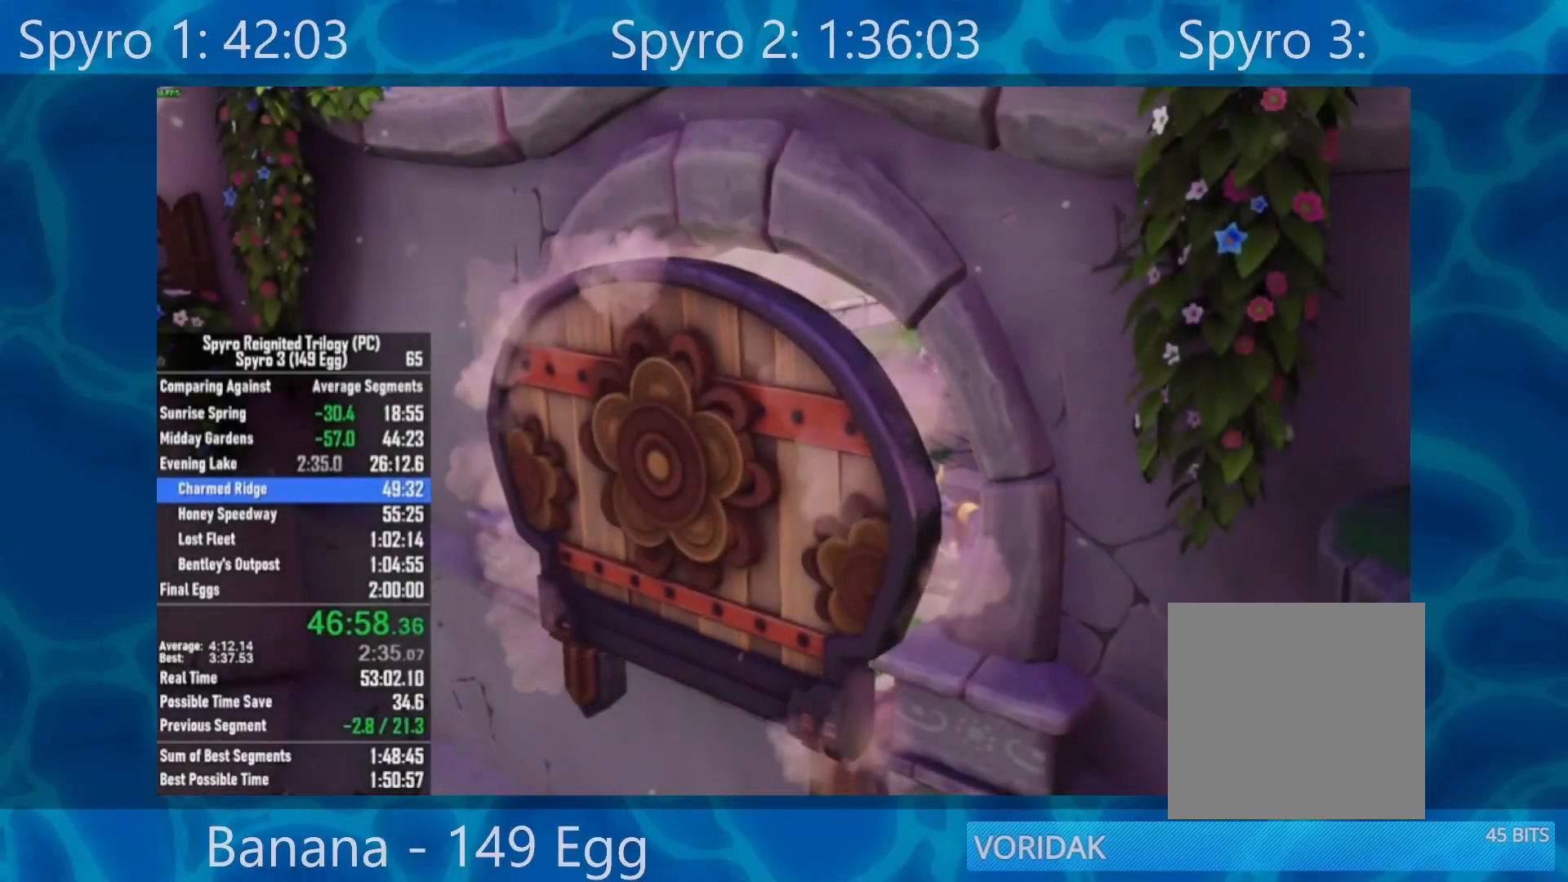
{"buttons": ["Y"], "left_stick": "center", "right_stick": "center", "events": [[17, "Y", "down"], [50, "Y", "up"], [150, "Y", "down"], [217, "Y", "up"], [317, "Y", "down"], [417, "Y", "up"], [450, "Y", "down"]]}
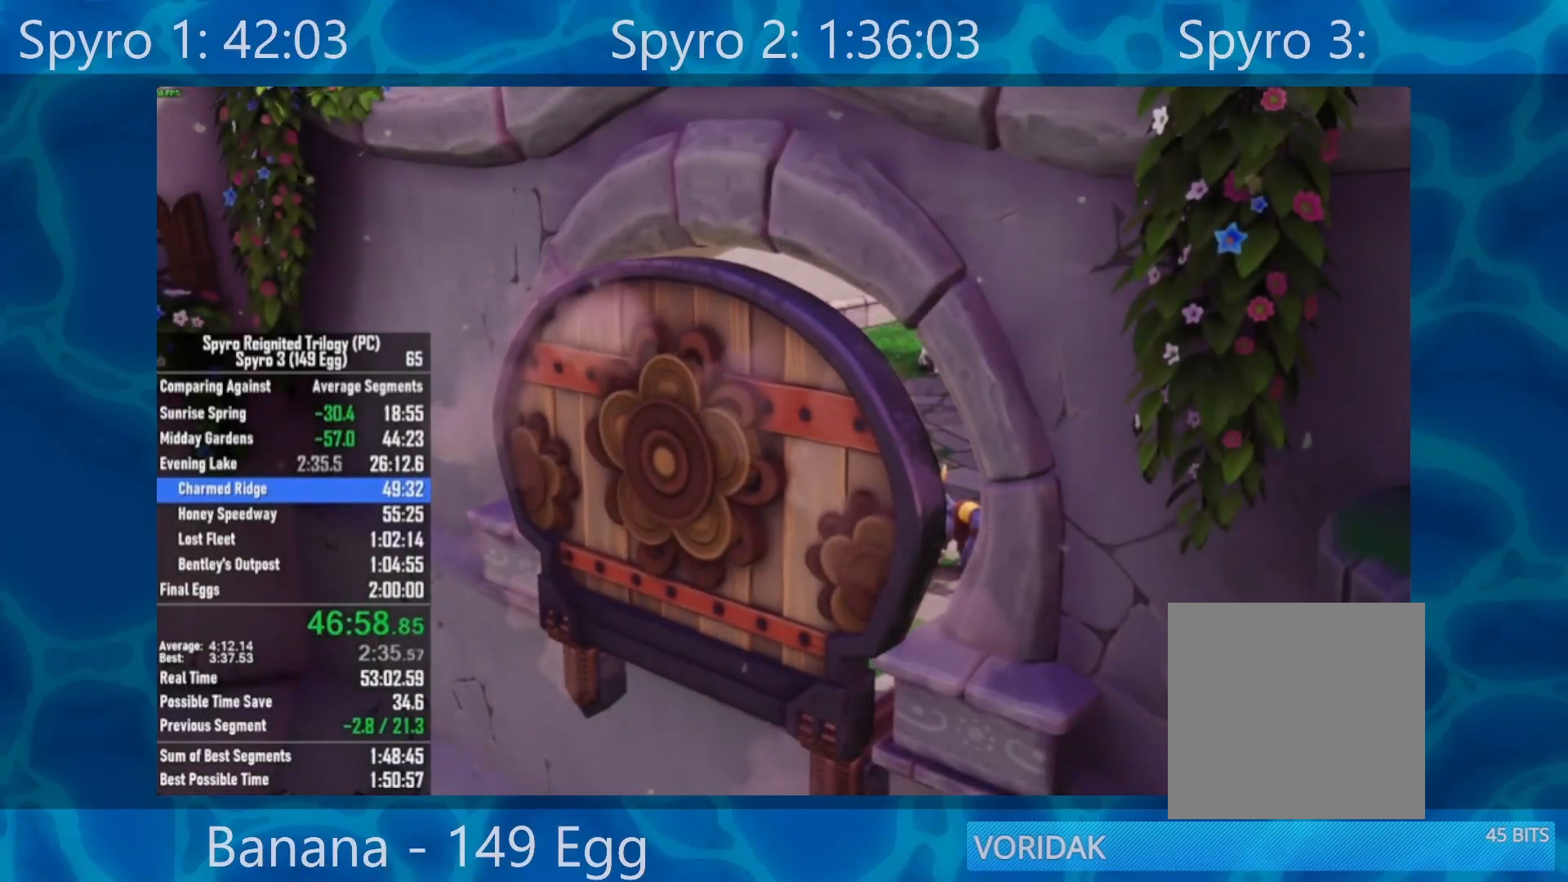
{"buttons": [], "left_stick": "center", "right_stick": "center", "events": [[50, "Y", "up"], [117, "Y", "down"], [217, "Y", "up"], [317, "Y", "down"], [383, "Y", "up"]]}
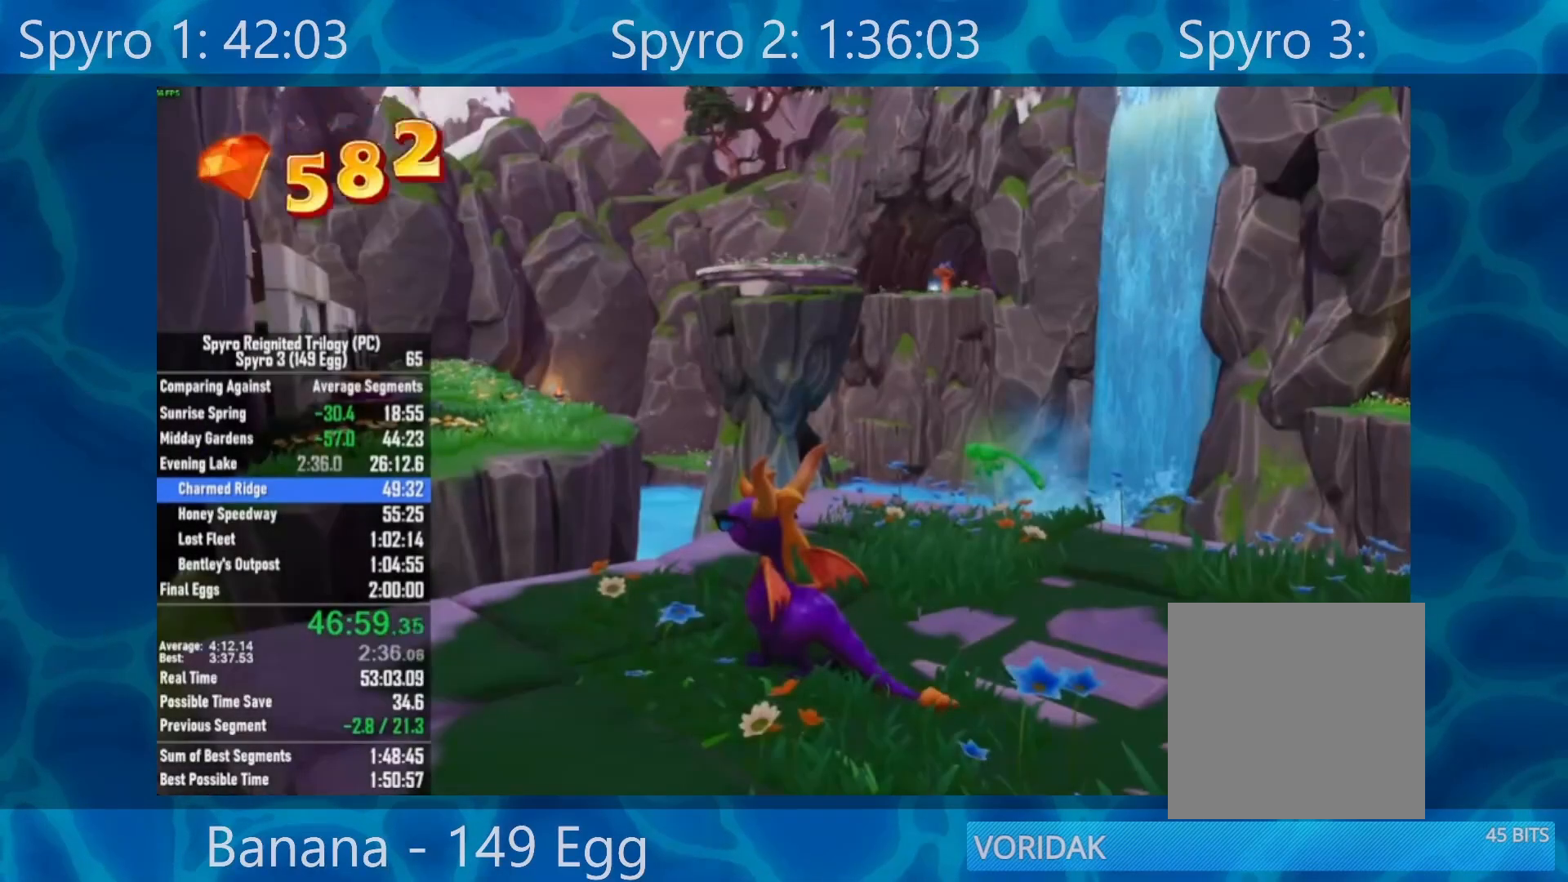
{"buttons": ["X"], "left_stick": "center", "right_stick": "center", "events": [[250, "X", "down"]]}